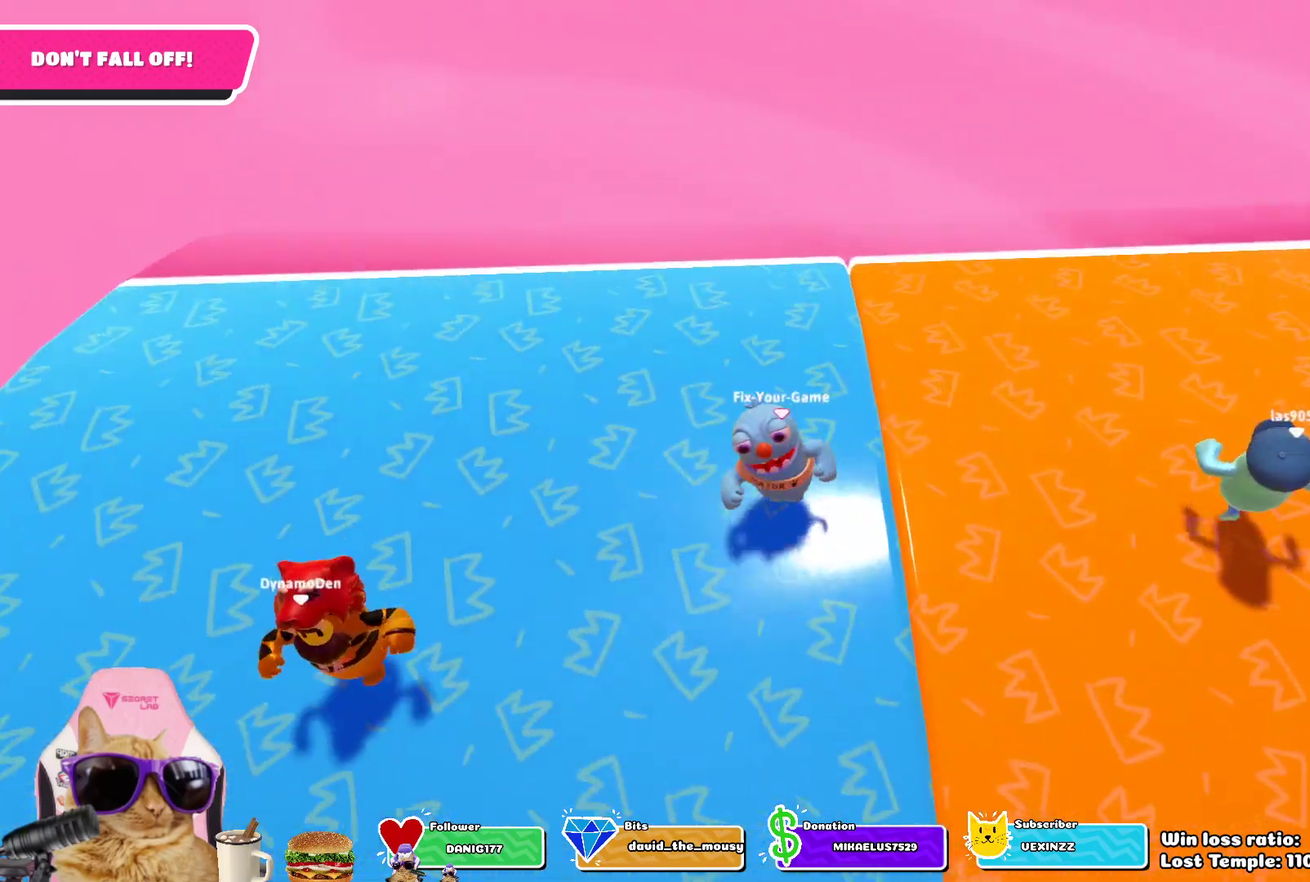
Gameplay with a controller (PlayStation layout); each line is a JSON object with the inputs held at the frame after it (dt_ms = milliseconds from this image to that frame). "events" lists button and stick changes between this image and that frame as [ms after this image, input, new state], when the widget could be followed in between.
{"dt_ms": 700, "buttons": [], "left_stick": "center", "right_stick": "center", "events": [[333, "right_stick", "up-left"], [400, "right_stick", "center"], [683, "left_stick", "center"]]}
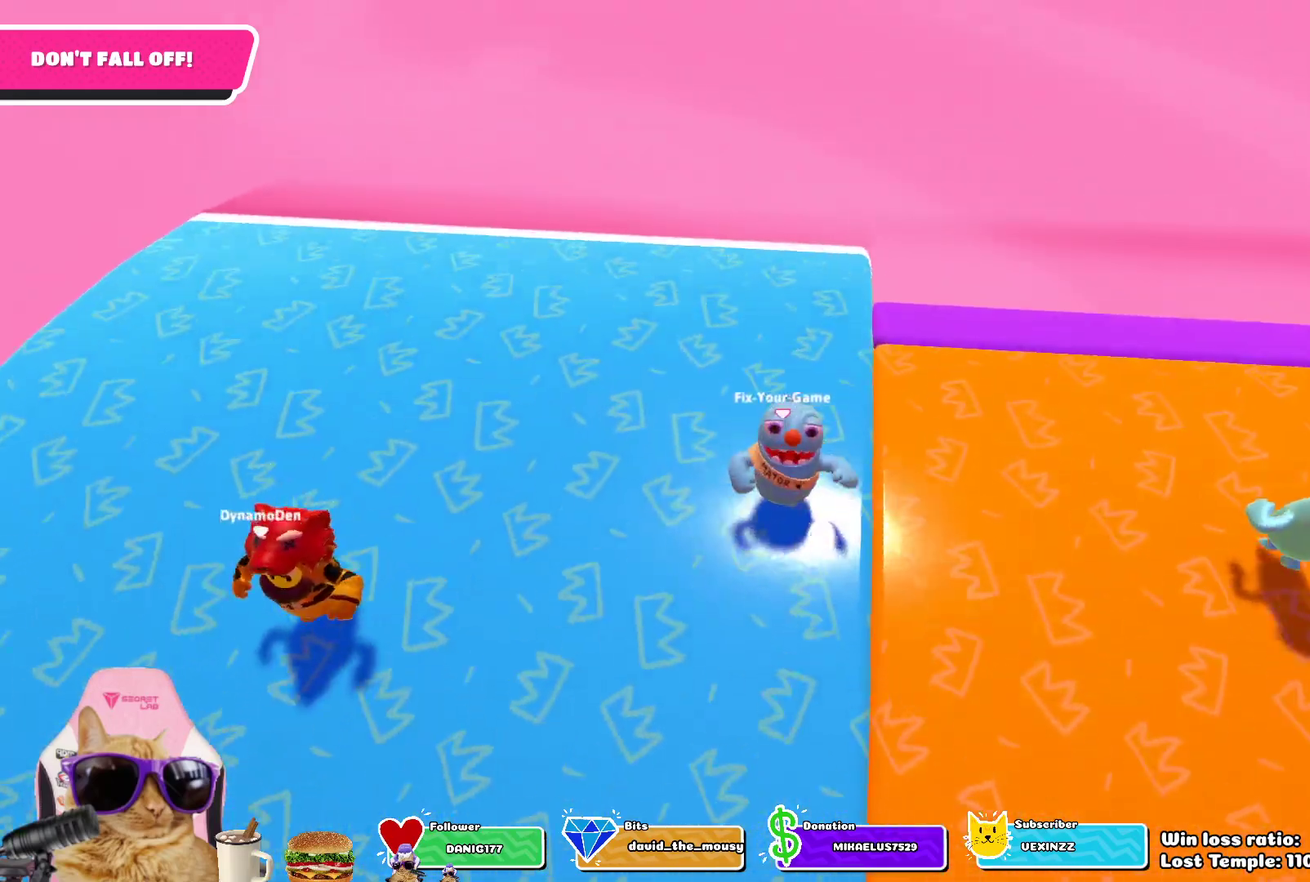
{"dt_ms": 300, "buttons": [], "left_stick": "center", "right_stick": "center", "events": []}
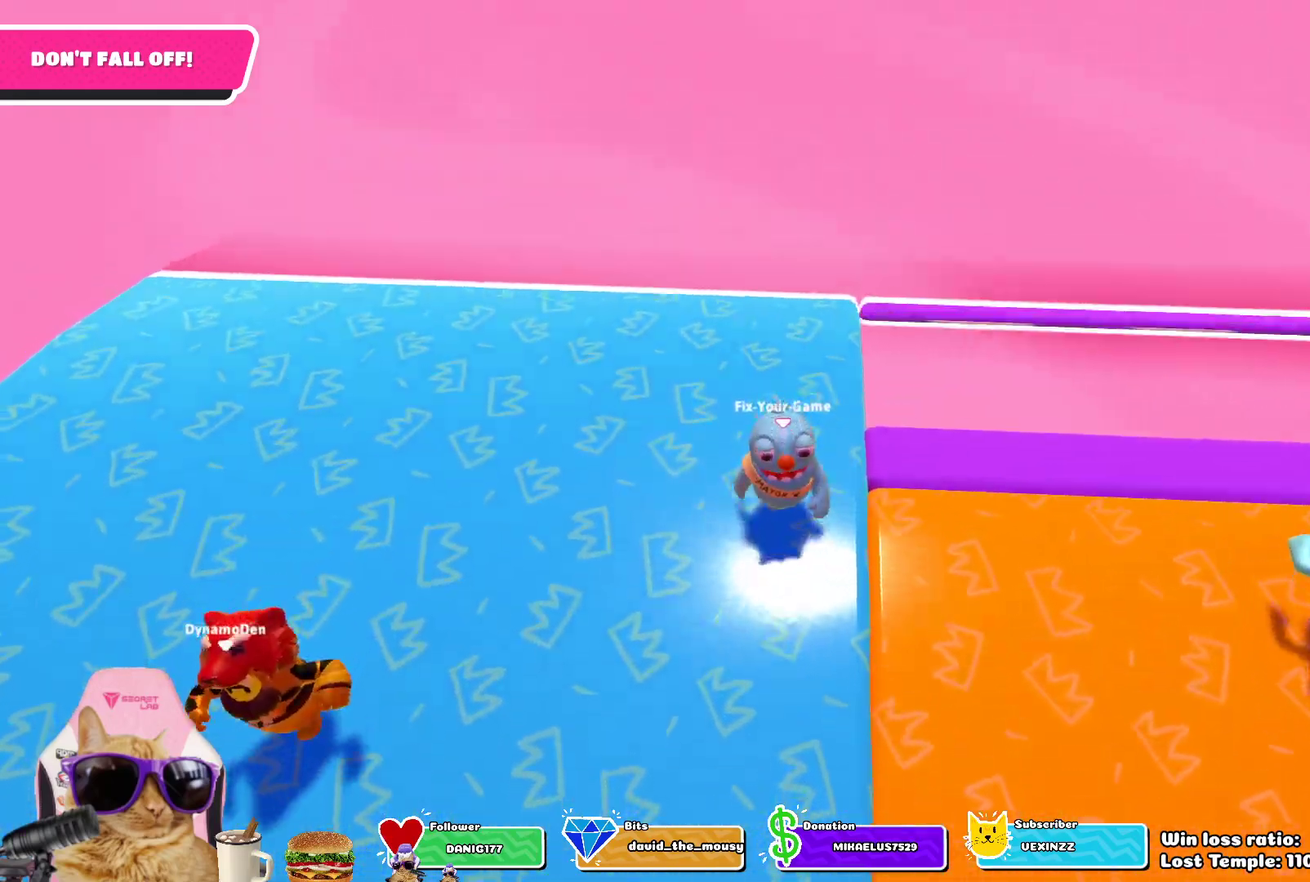
{"dt_ms": 400, "buttons": [], "left_stick": "down", "right_stick": "center", "events": [[100, "left_stick", "down"]]}
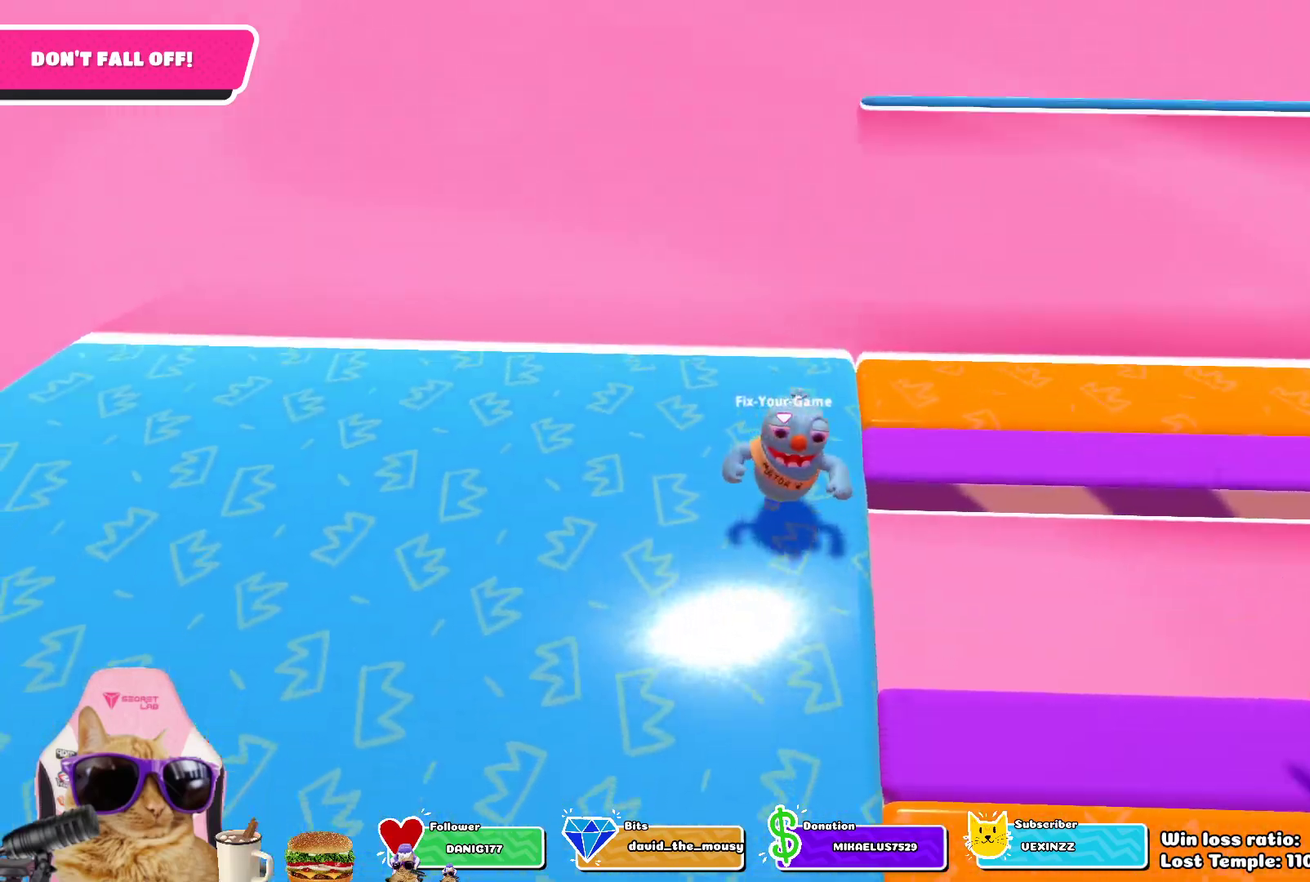
{"dt_ms": 700, "buttons": [], "left_stick": "center", "right_stick": "center", "events": [[50, "left_stick", "down-right"], [100, "right_stick", "right"], [117, "left_stick", "right"], [217, "left_stick", "up-right"], [417, "left_stick", "center"], [683, "right_stick", "center"]]}
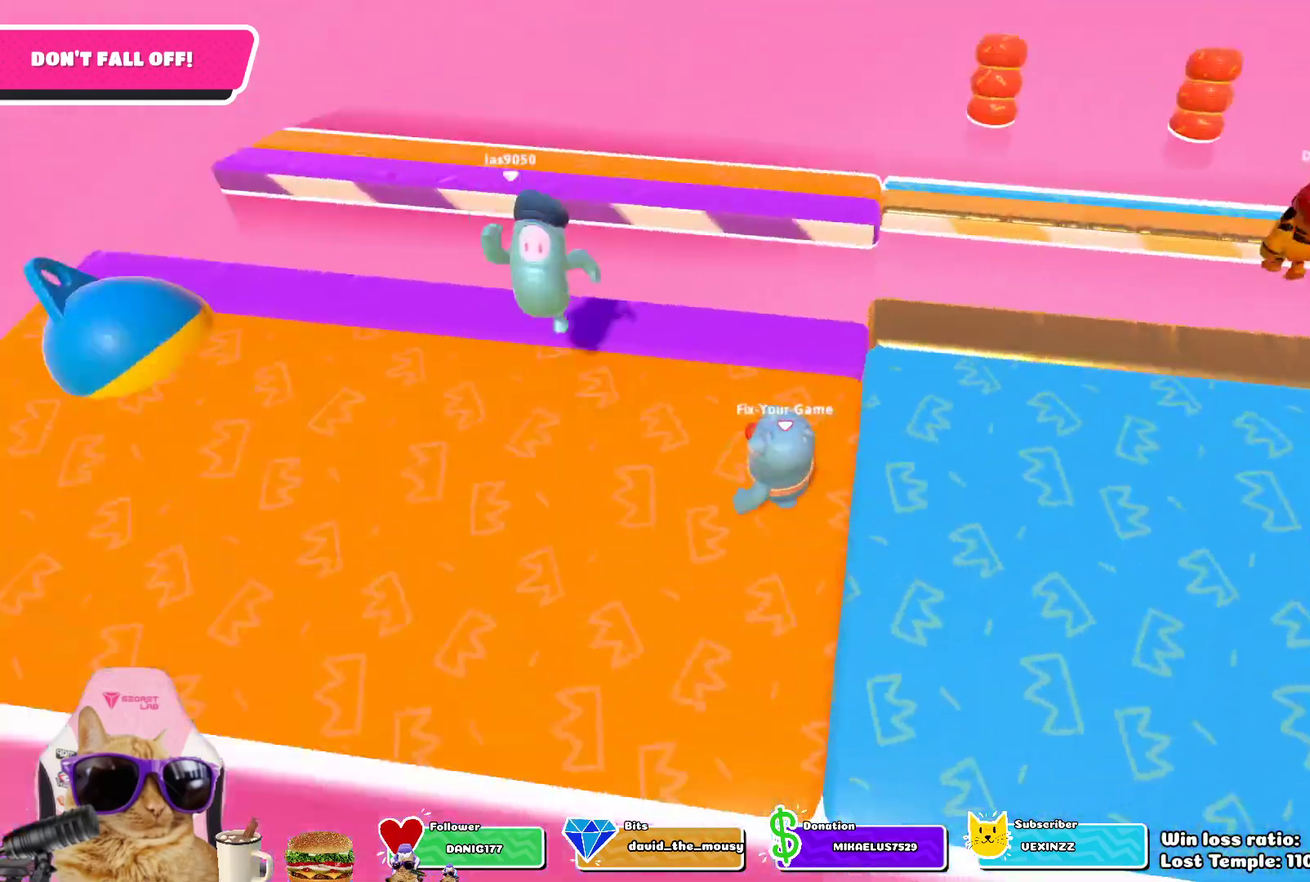
{"dt_ms": 400, "buttons": [], "left_stick": "down-right", "right_stick": "center", "events": [[17, "left_stick", "right"], [117, "left_stick", "center"], [267, "left_stick", "down"], [400, "left_stick", "down-right"]]}
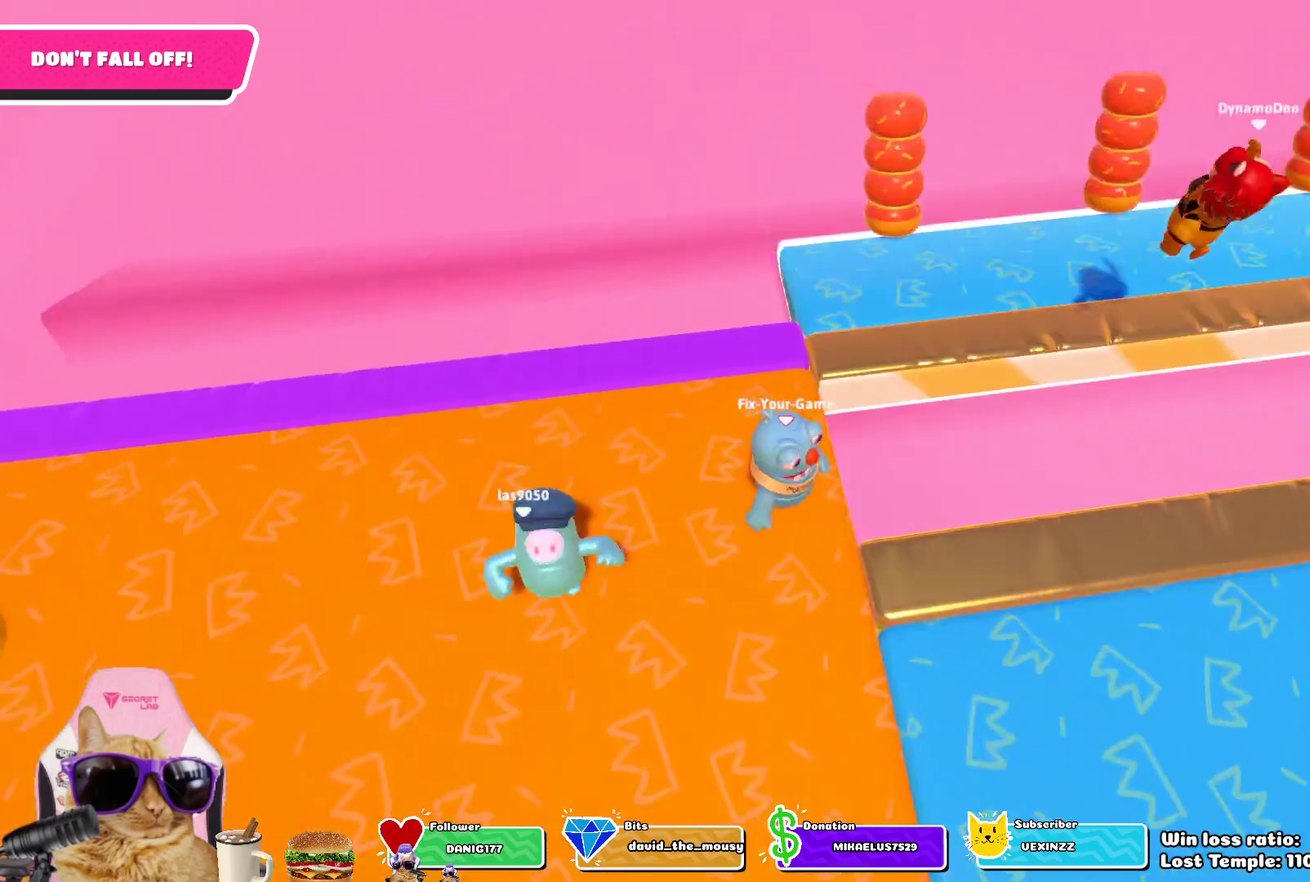
{"dt_ms": 300, "buttons": [], "left_stick": "up-right", "right_stick": "right", "events": [[67, "left_stick", "right"], [117, "right_stick", "right"], [183, "left_stick", "up-right"]]}
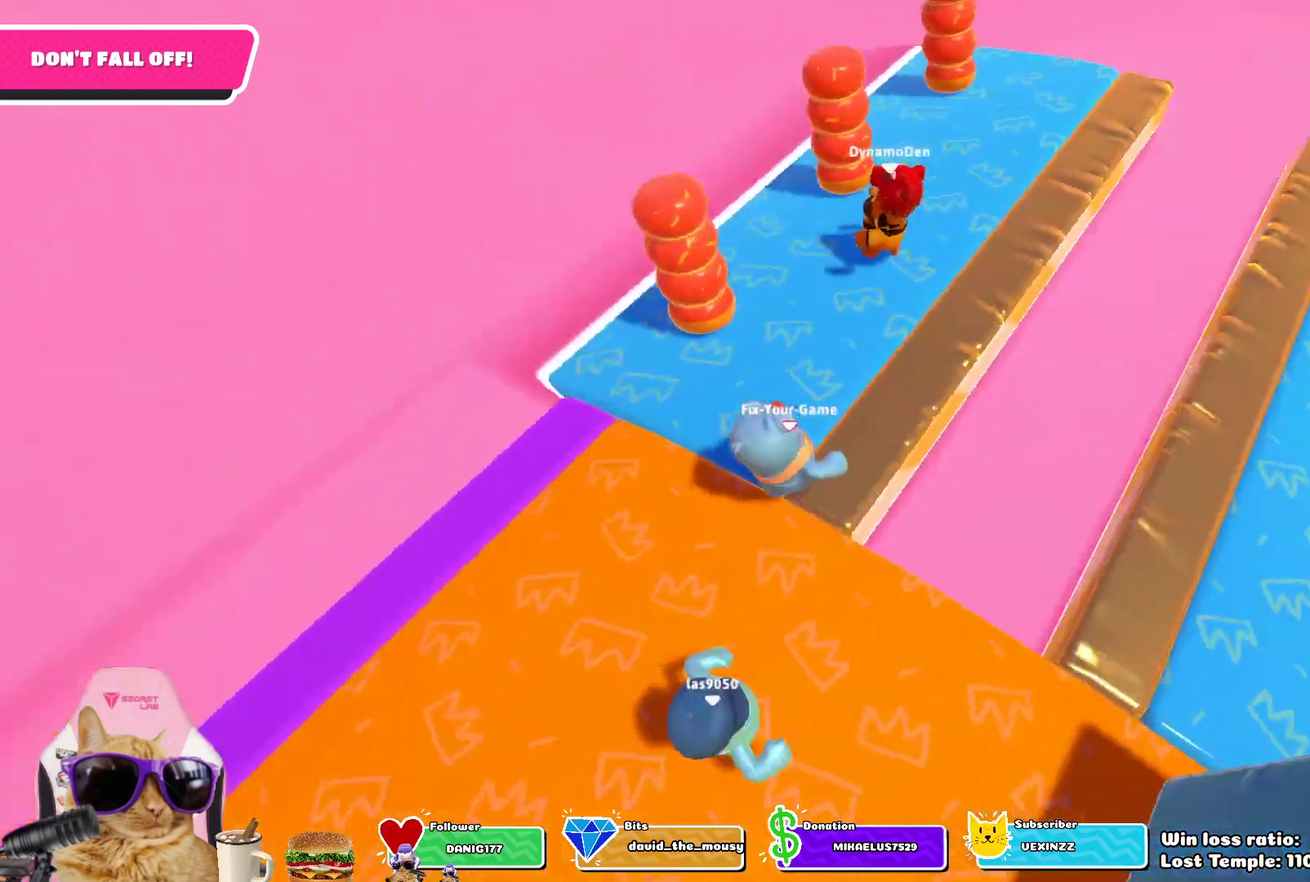
{"dt_ms": 700, "buttons": [], "left_stick": "center", "right_stick": "center", "events": [[117, "left_stick", "center"], [233, "left_stick", "down"], [350, "left_stick", "center"], [383, "right_stick", "center"], [483, "left_stick", "down-right"], [617, "left_stick", "center"]]}
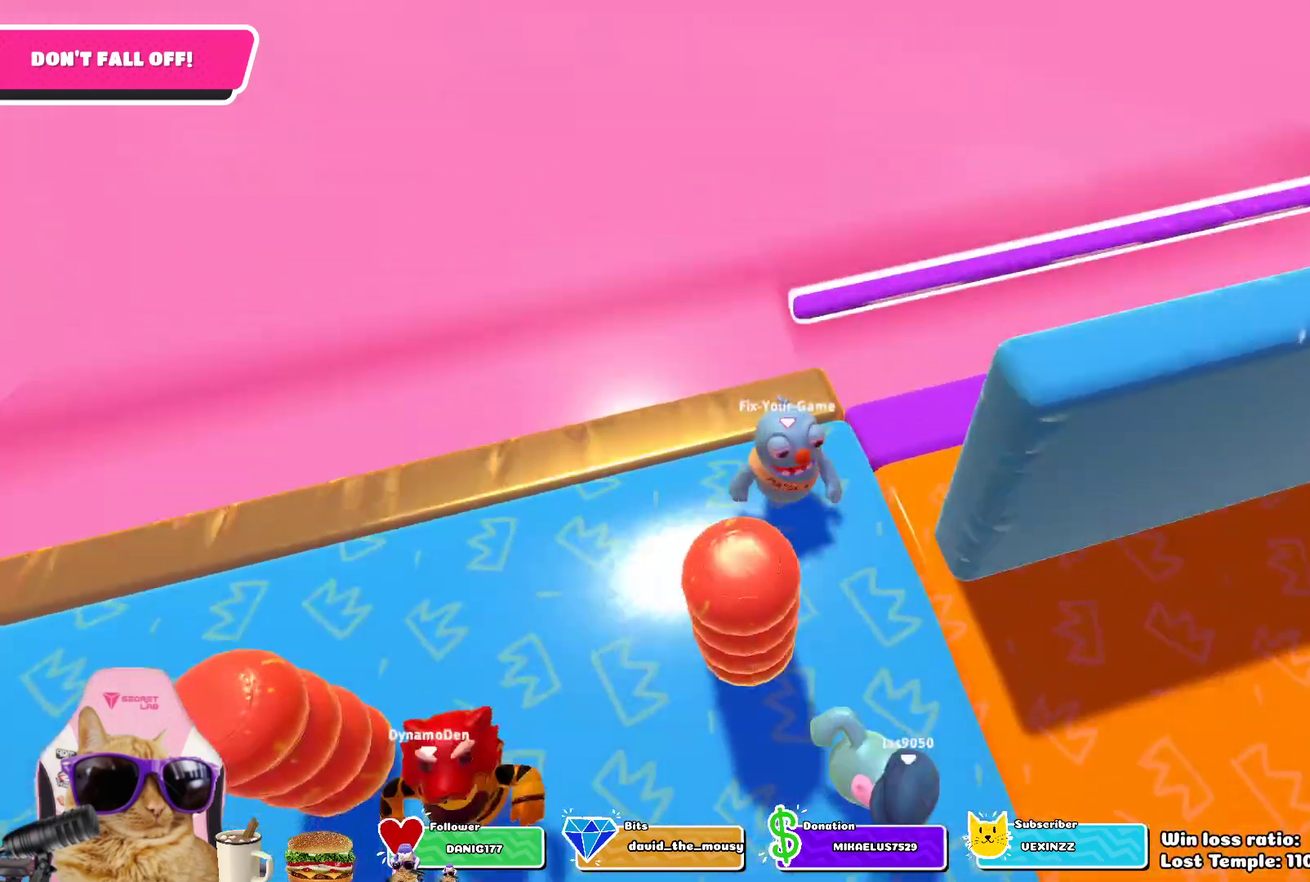
{"dt_ms": 700, "buttons": [], "left_stick": "center", "right_stick": "right", "events": [[83, "left_stick", "right"], [167, "CROSS", "down"], [300, "CROSS", "up"], [500, "right_stick", "down-right"], [667, "right_stick", "right"], [700, "left_stick", "center"]]}
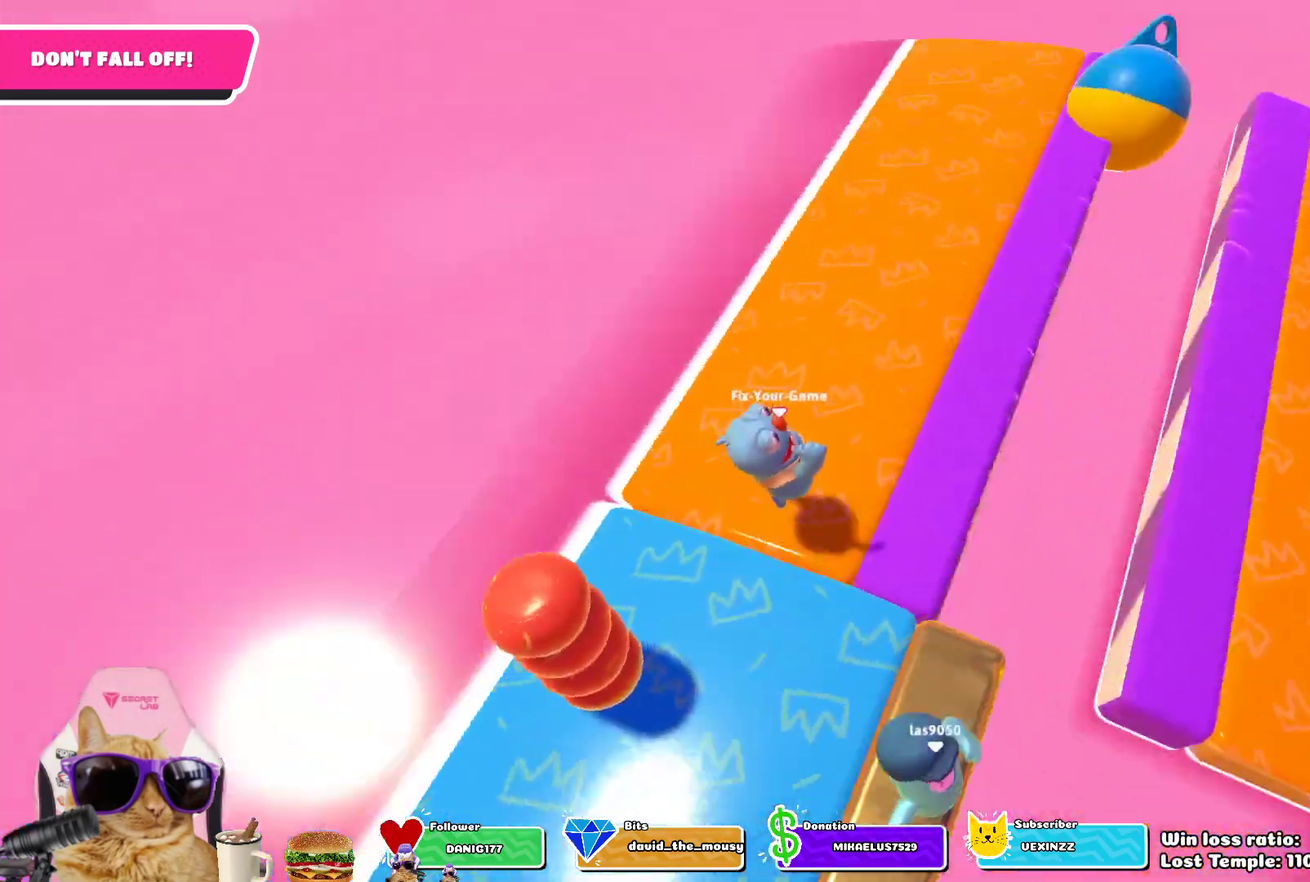
{"dt_ms": 300, "buttons": [], "left_stick": "center", "right_stick": "up-right"}
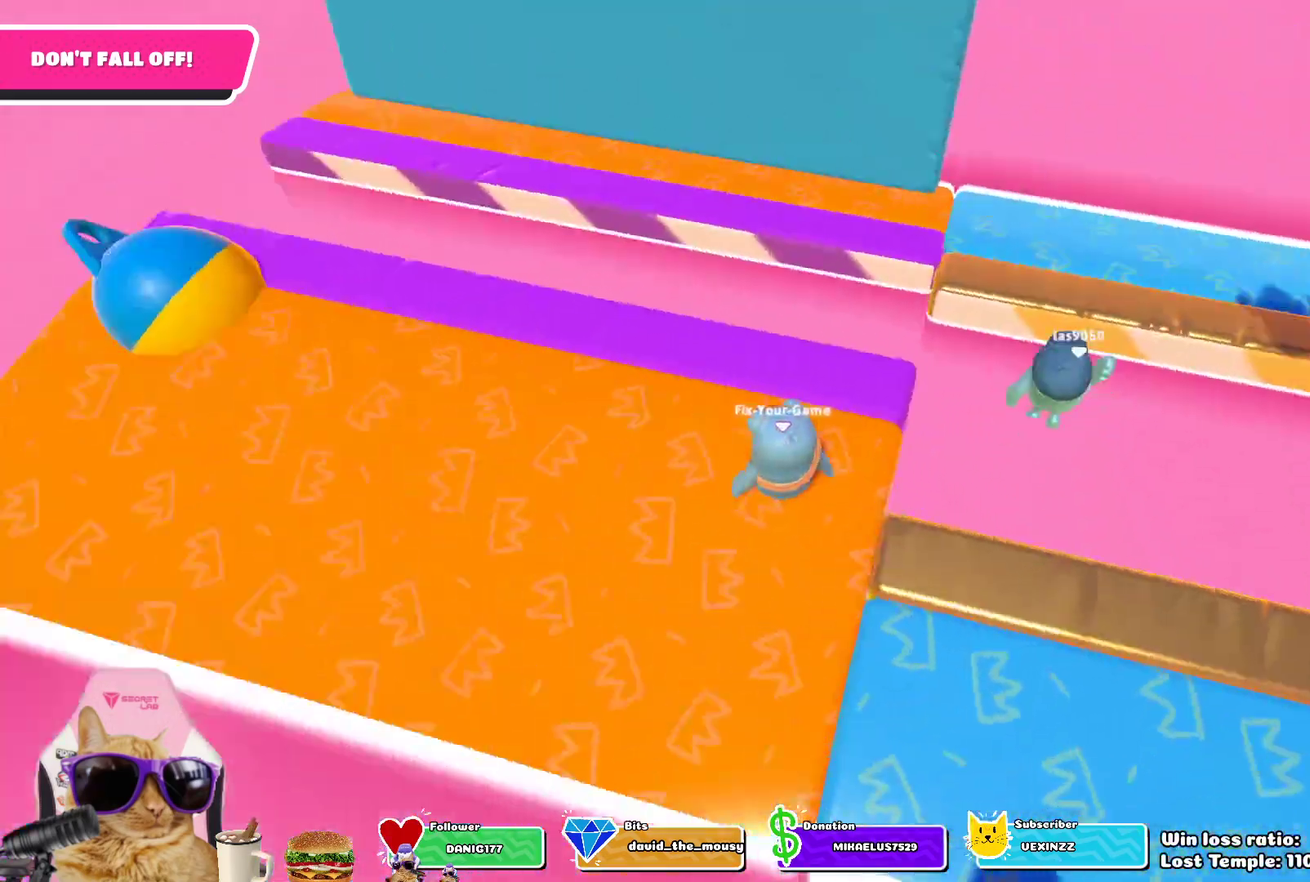
{"dt_ms": 400, "buttons": [], "left_stick": "down-right", "right_stick": "center"}
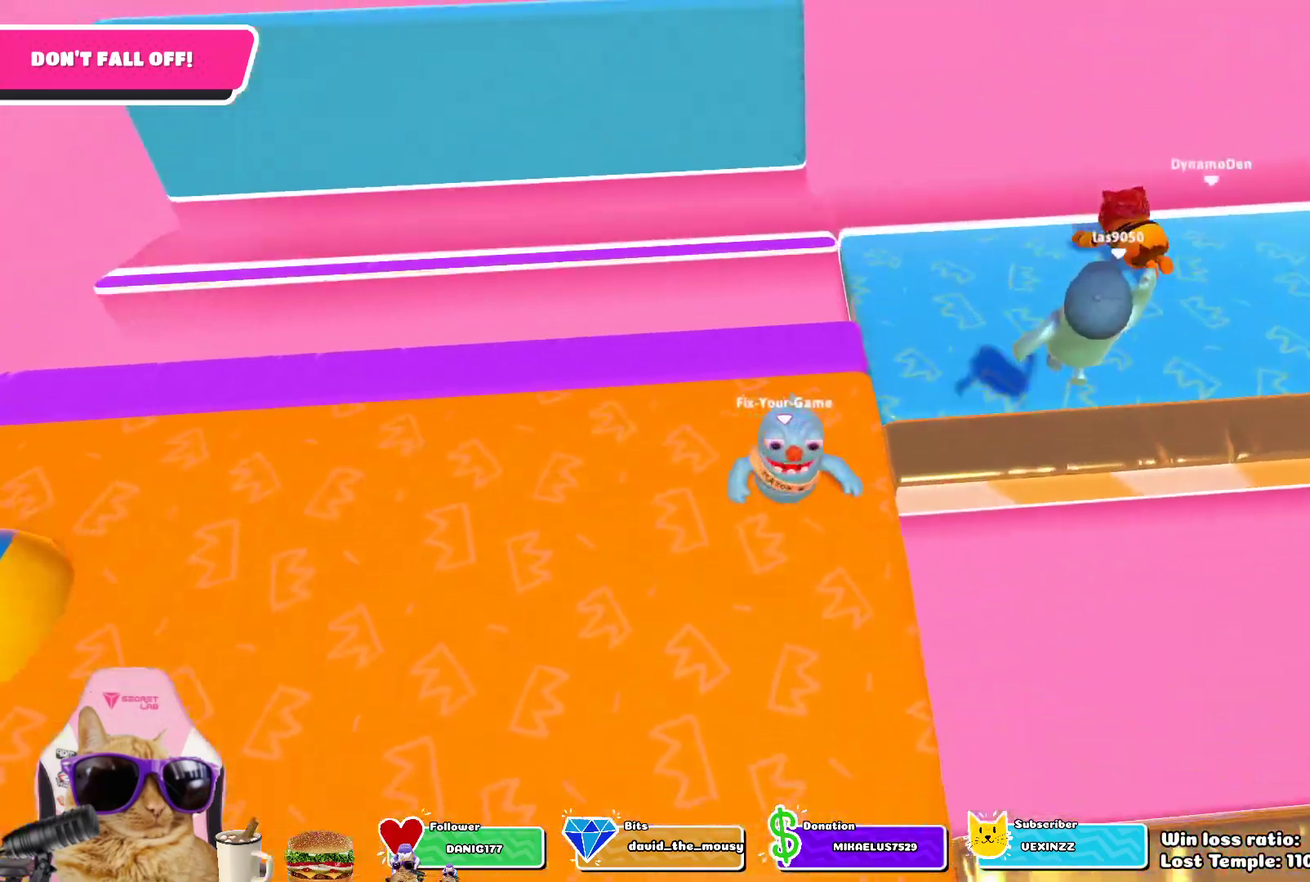
{"dt_ms": 700, "buttons": [], "left_stick": "up-left", "right_stick": "right", "events": [[33, "left_stick", "center"], [150, "left_stick", "down-right"], [200, "left_stick", "right"], [317, "right_stick", "right"], [367, "left_stick", "up-right"], [533, "left_stick", "up"], [650, "left_stick", "up-left"]]}
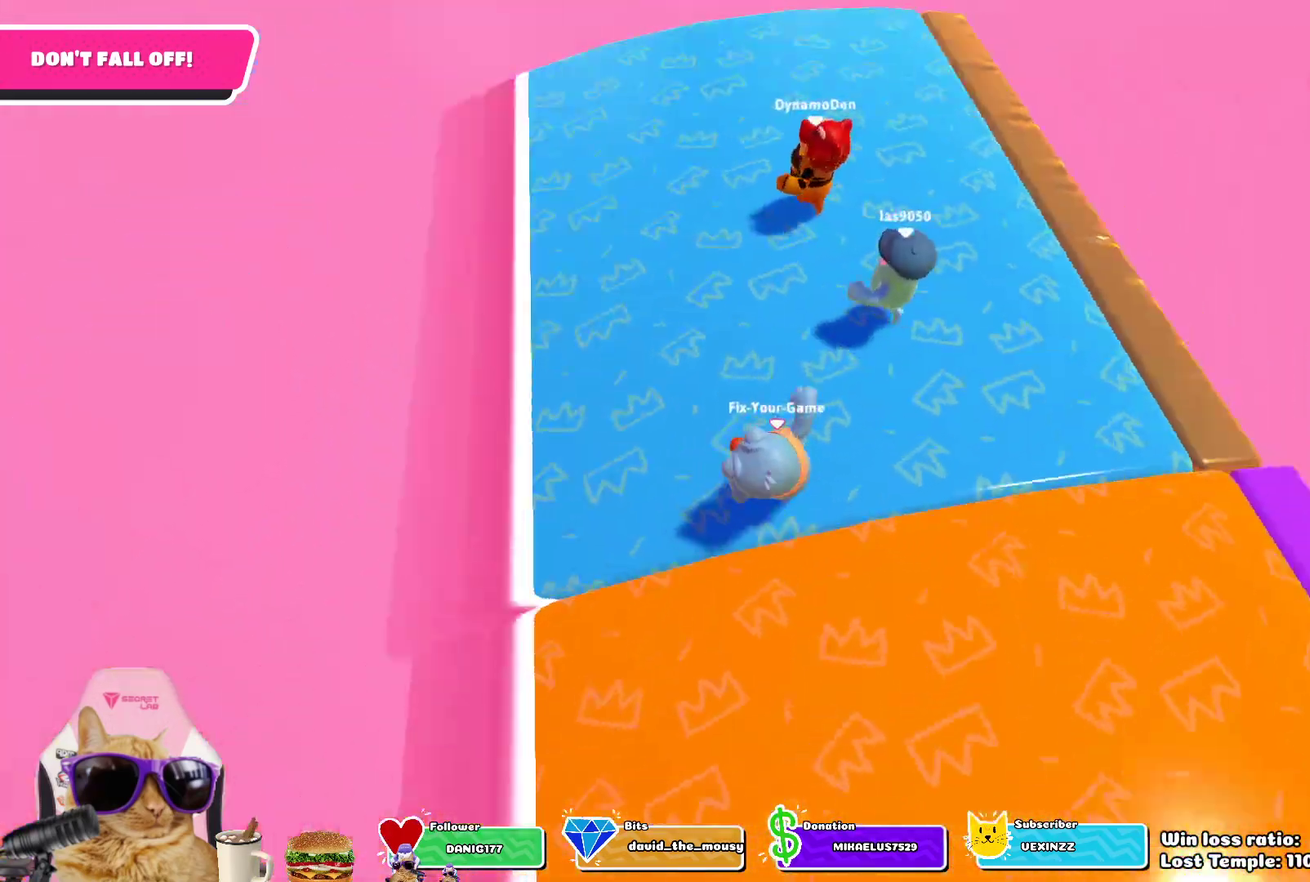
{"dt_ms": 400, "buttons": [], "left_stick": "right", "right_stick": "center", "events": [[17, "left_stick", "left"], [83, "left_stick", "down-left"], [183, "right_stick", "center"], [233, "left_stick", "center"], [350, "left_stick", "right"]]}
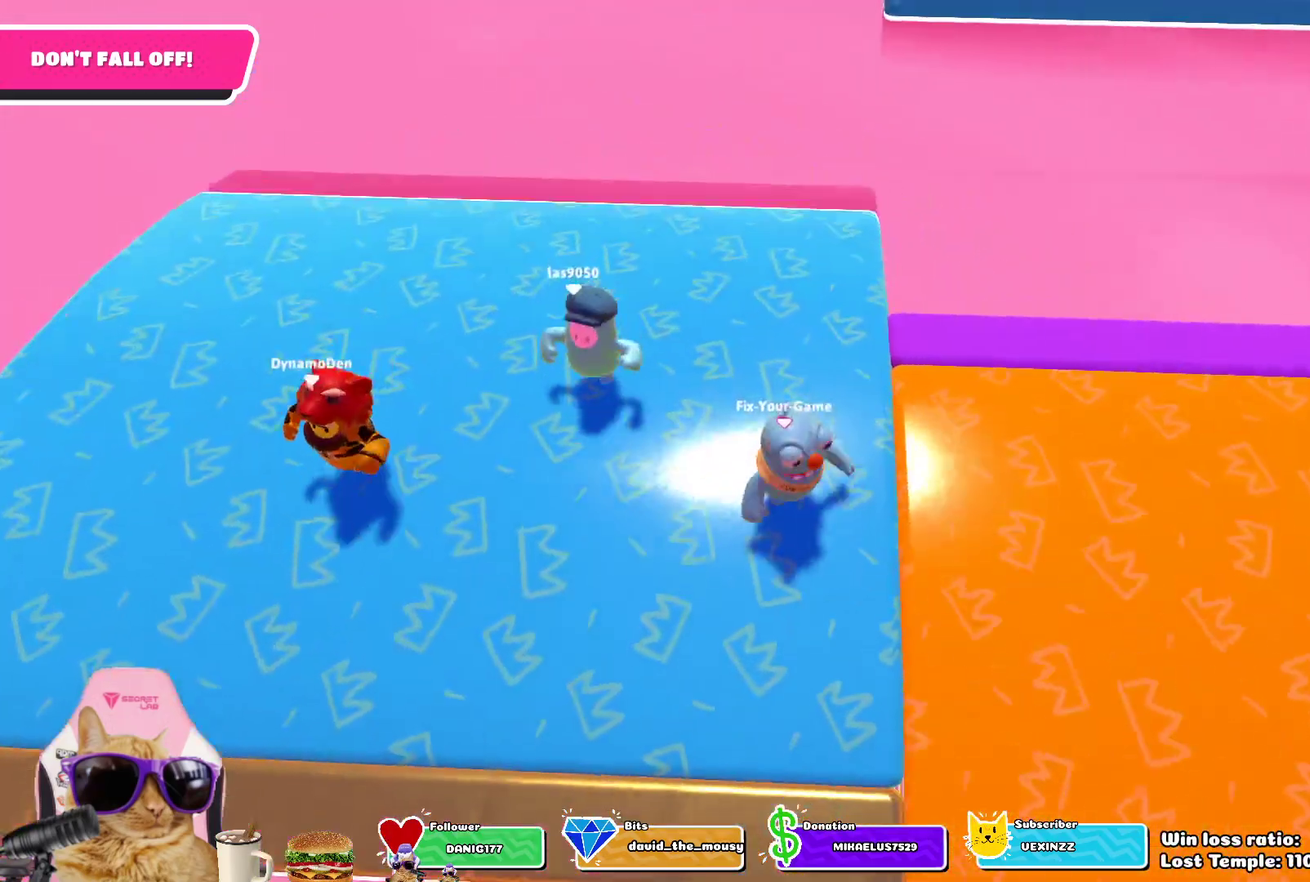
{"dt_ms": 400, "buttons": [], "left_stick": "down", "right_stick": "center", "events": [[33, "left_stick", "up-right"], [117, "left_stick", "center"], [317, "left_stick", "down"]]}
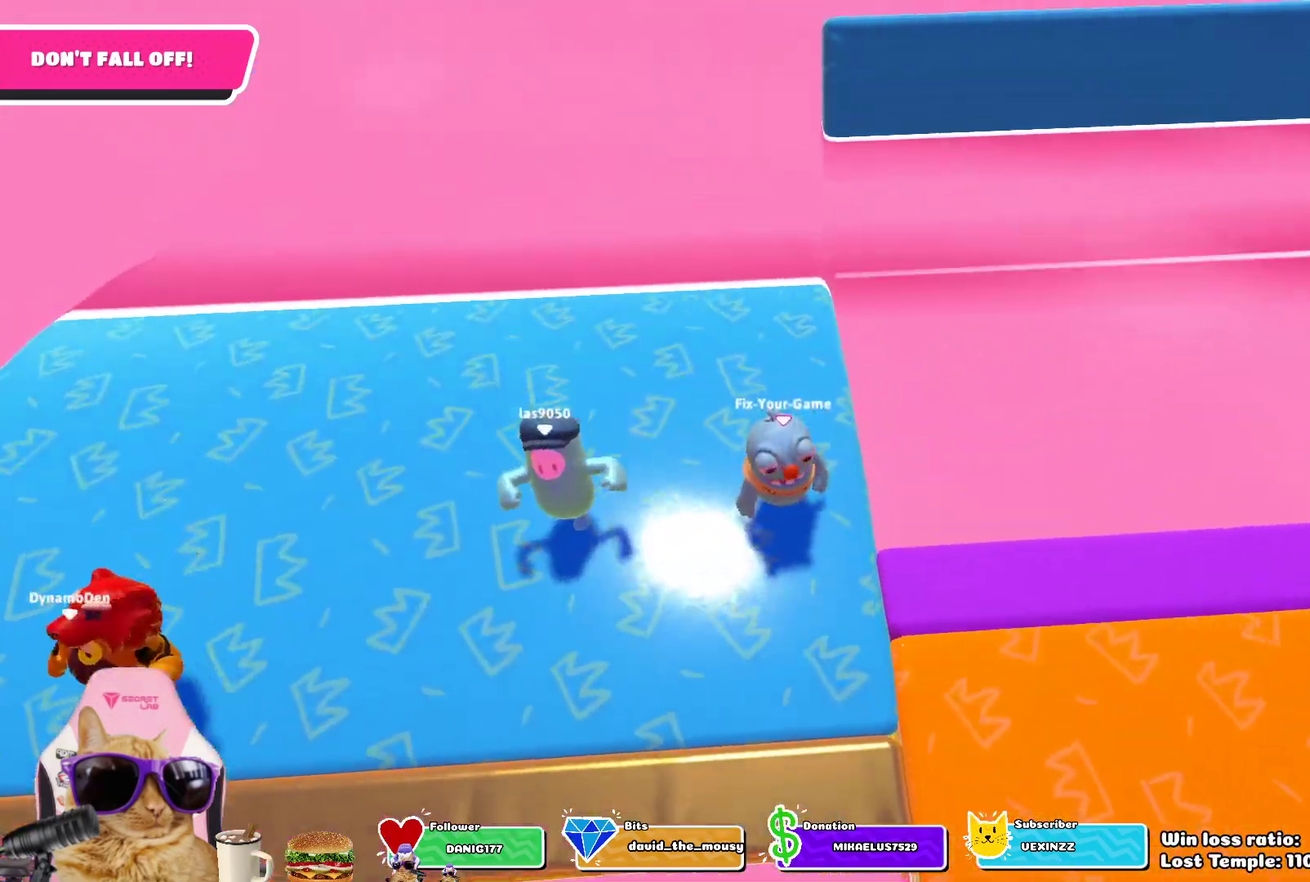
{"dt_ms": 800, "buttons": [], "left_stick": "center", "right_stick": "right", "events": [[33, "left_stick", "center"], [267, "left_stick", "down-right"], [400, "left_stick", "right"], [417, "right_stick", "right"], [517, "left_stick", "up-right"], [700, "left_stick", "center"]]}
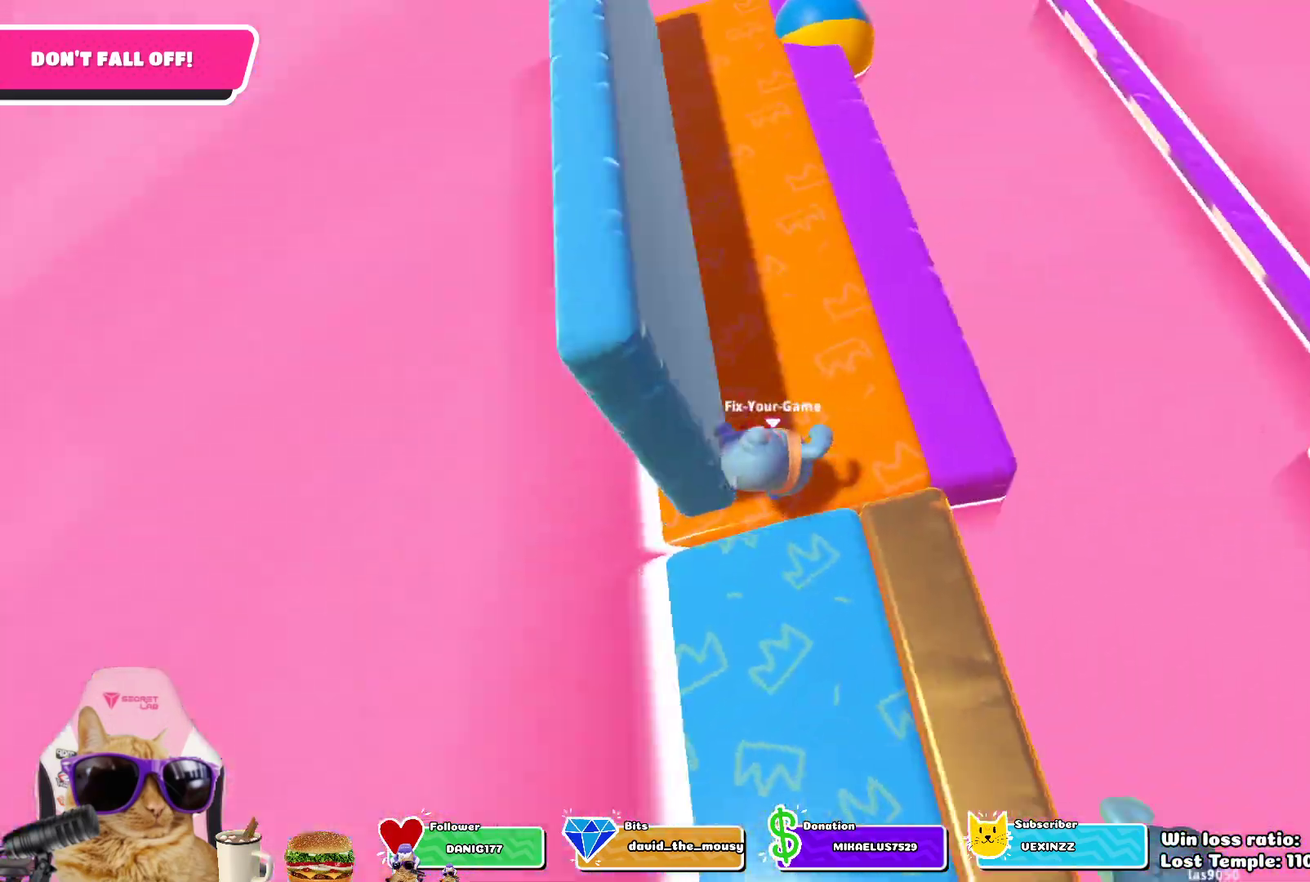
{"dt_ms": 300, "buttons": [], "left_stick": "center", "right_stick": "center", "events": [[117, "left_stick", "up-right"], [133, "right_stick", "center"], [267, "left_stick", "center"]]}
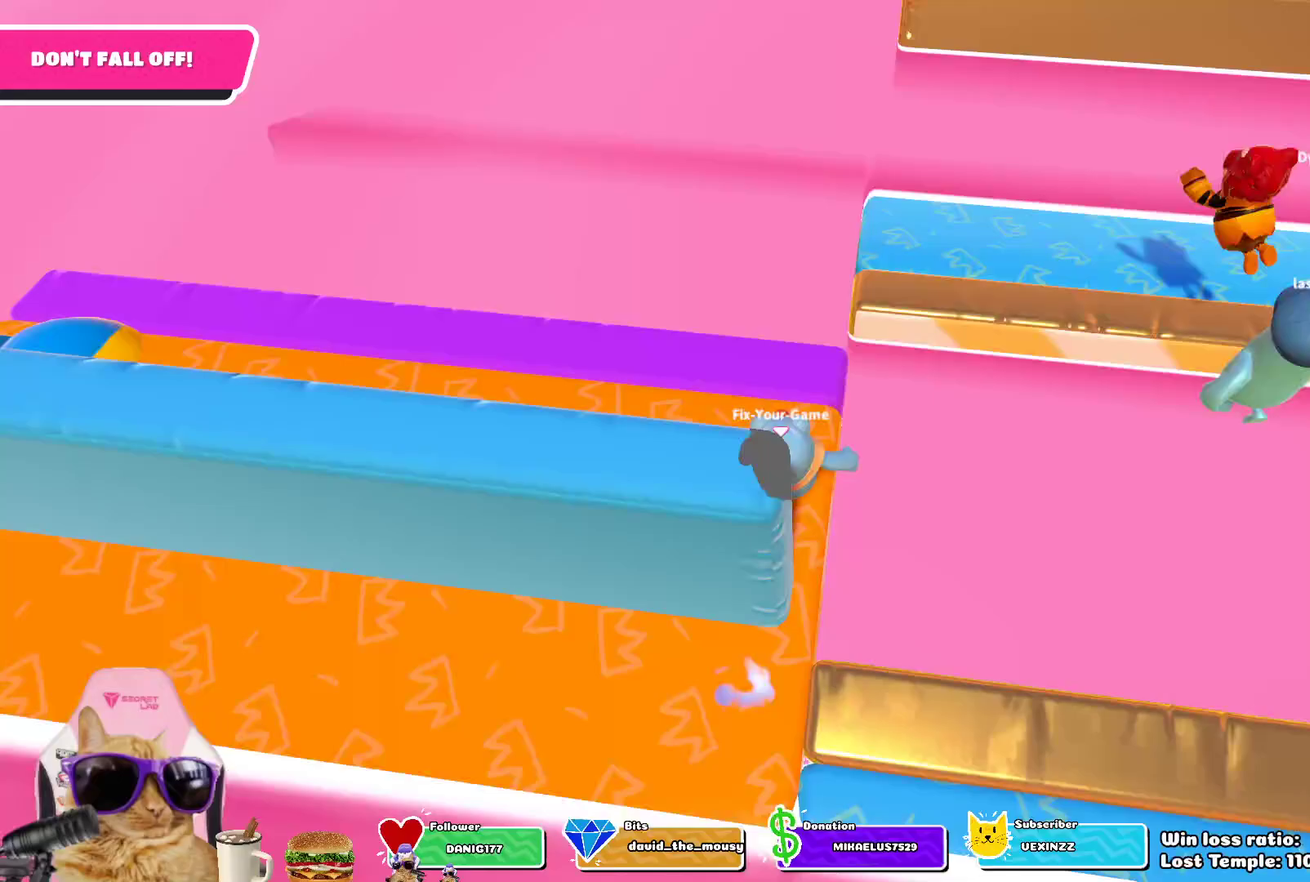
{"dt_ms": 500, "buttons": [], "left_stick": "up-right", "right_stick": "right", "events": [[283, "left_stick", "down-right"], [333, "left_stick", "right"], [367, "right_stick", "right"], [483, "left_stick", "up-right"]]}
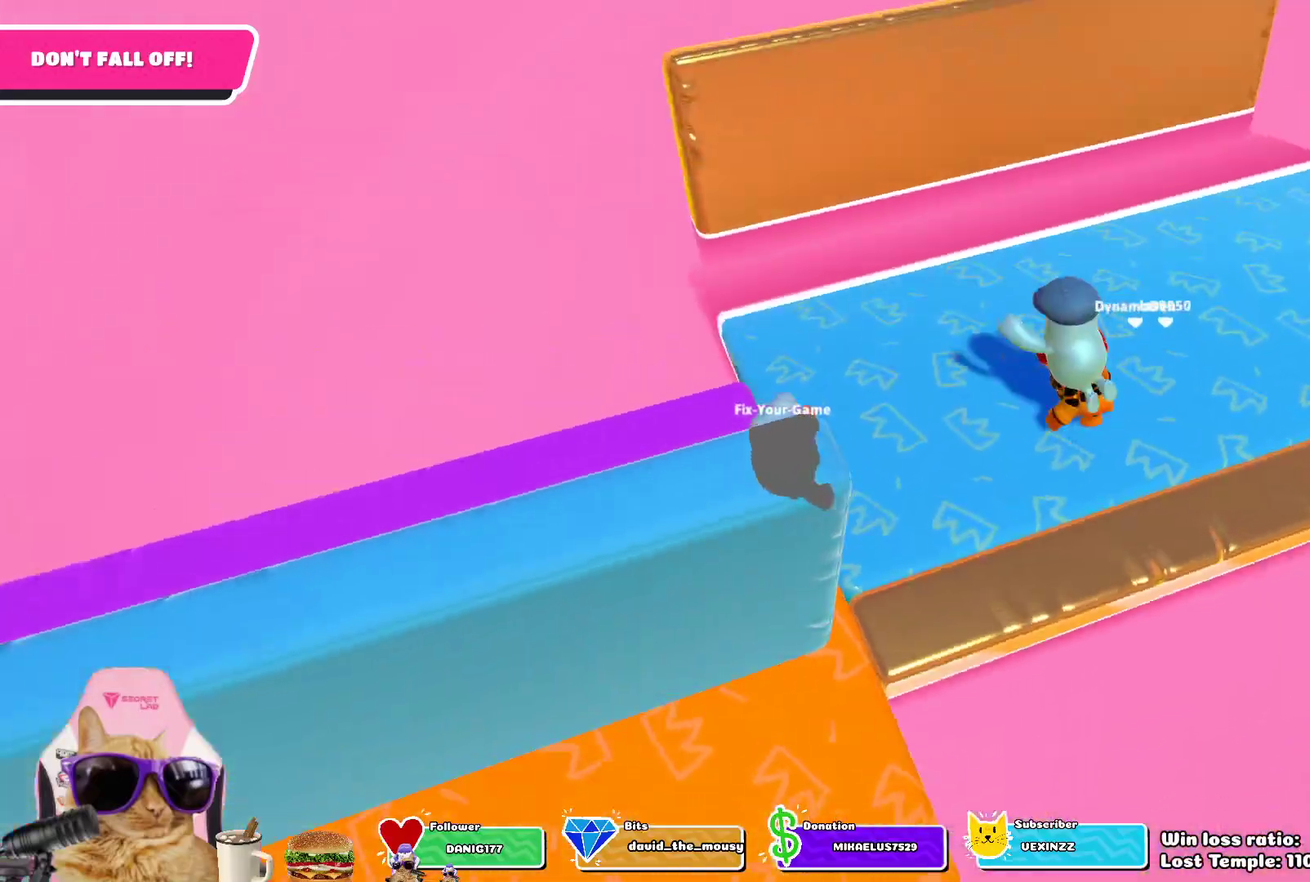
{"dt_ms": 700, "buttons": [], "left_stick": "down-right", "right_stick": "center", "events": [[167, "left_stick", "up"], [217, "left_stick", "center"], [283, "left_stick", "down-left"], [367, "left_stick", "down"], [417, "right_stick", "center"], [467, "left_stick", "center"], [583, "left_stick", "down-right"]]}
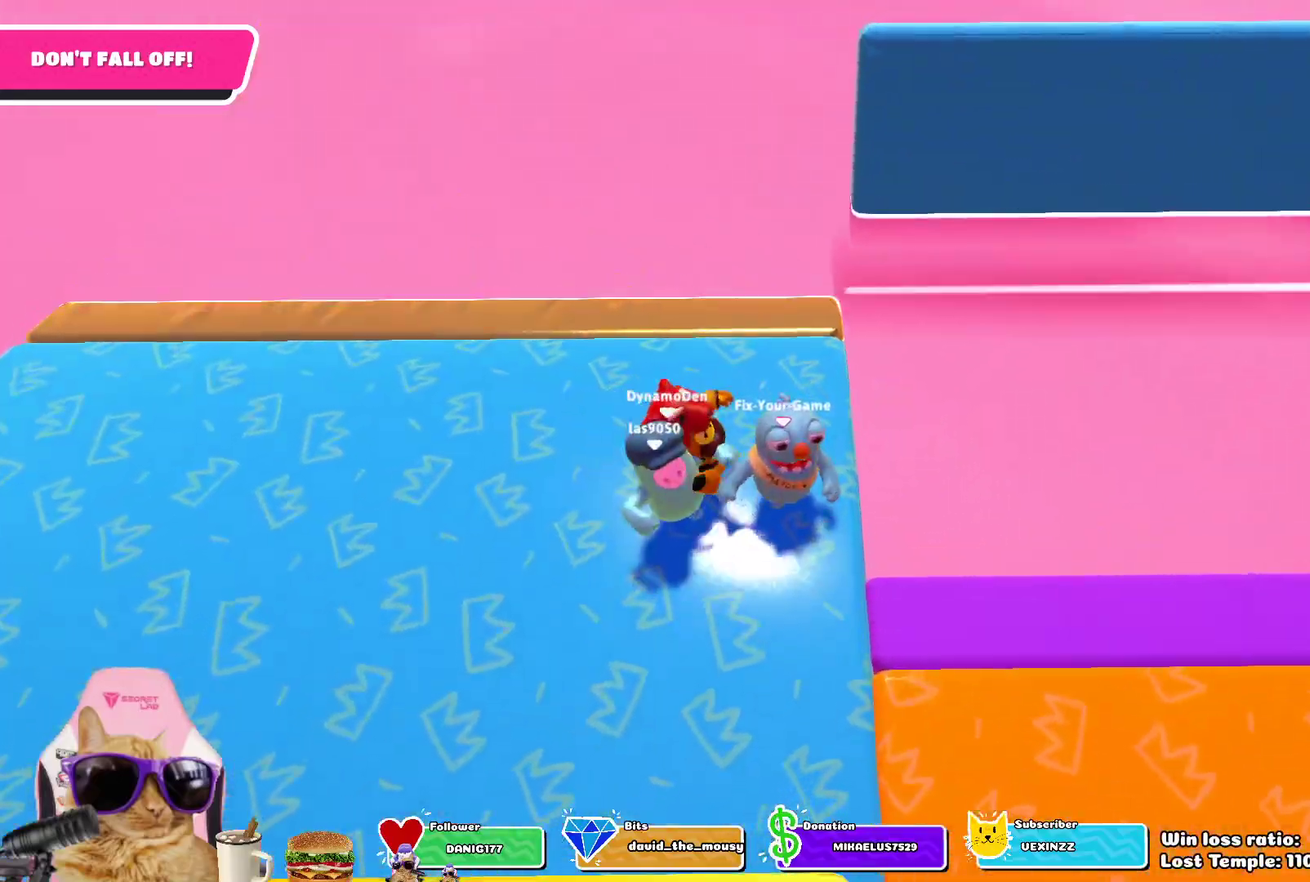
{"dt_ms": 300, "buttons": [], "left_stick": "down", "right_stick": "center", "events": [[150, "left_stick", "down"]]}
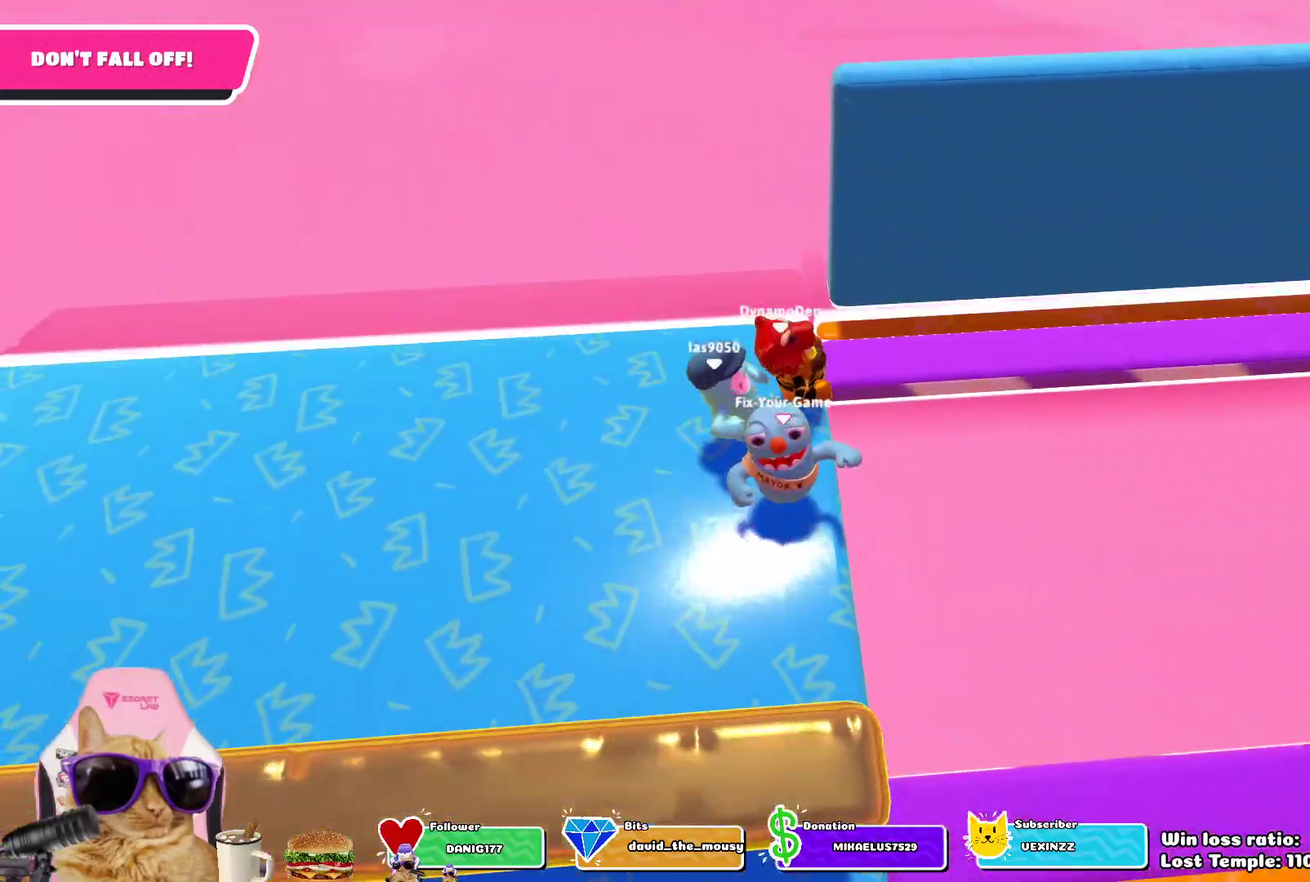
{"dt_ms": 600, "buttons": [], "left_stick": "up-right", "right_stick": "right", "events": [[67, "left_stick", "center"], [283, "left_stick", "down-right"], [417, "left_stick", "right"], [500, "left_stick", "up-right"], [517, "right_stick", "right"]]}
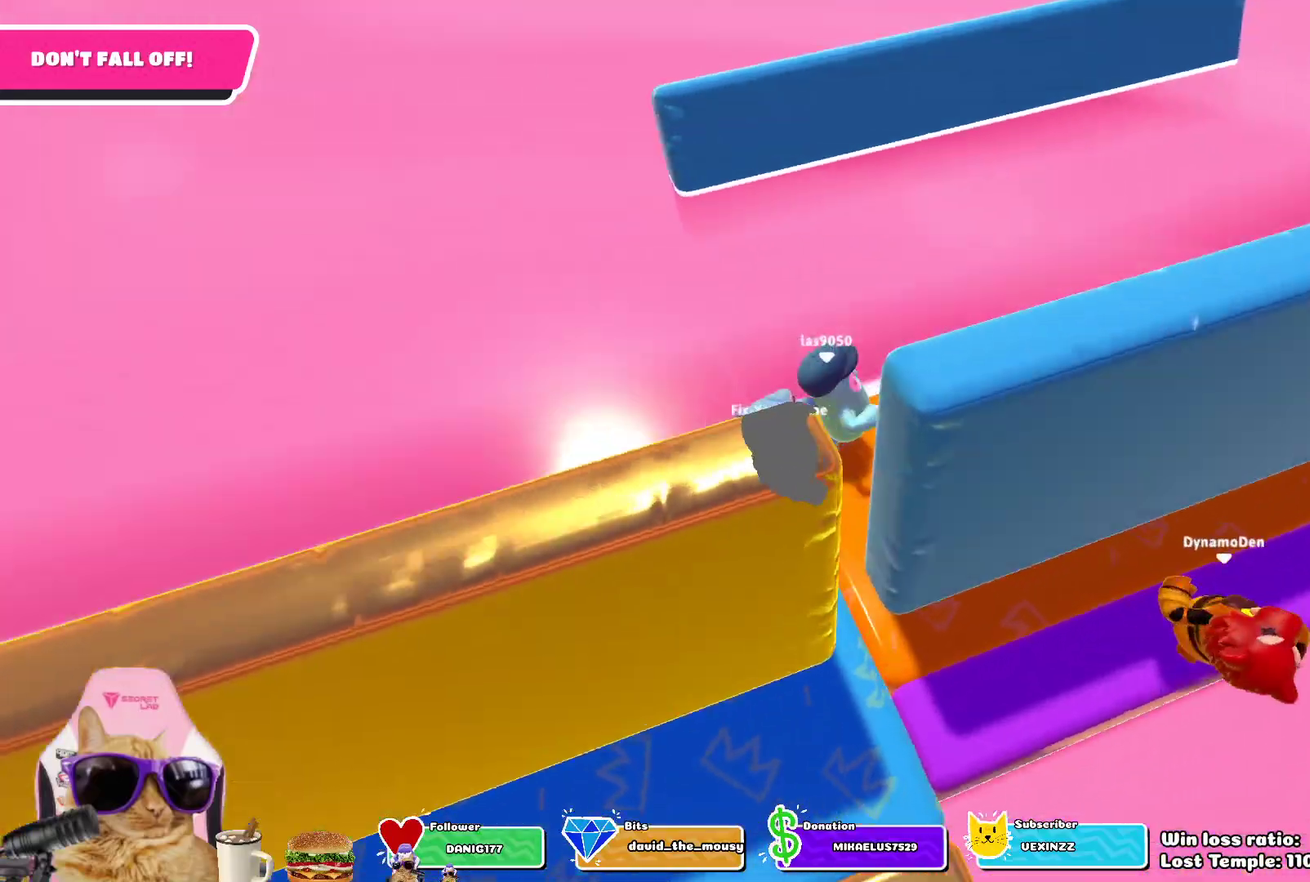
{"dt_ms": 400, "buttons": [], "left_stick": "down-left", "right_stick": "right", "events": [[200, "left_stick", "center"], [283, "left_stick", "down-left"]]}
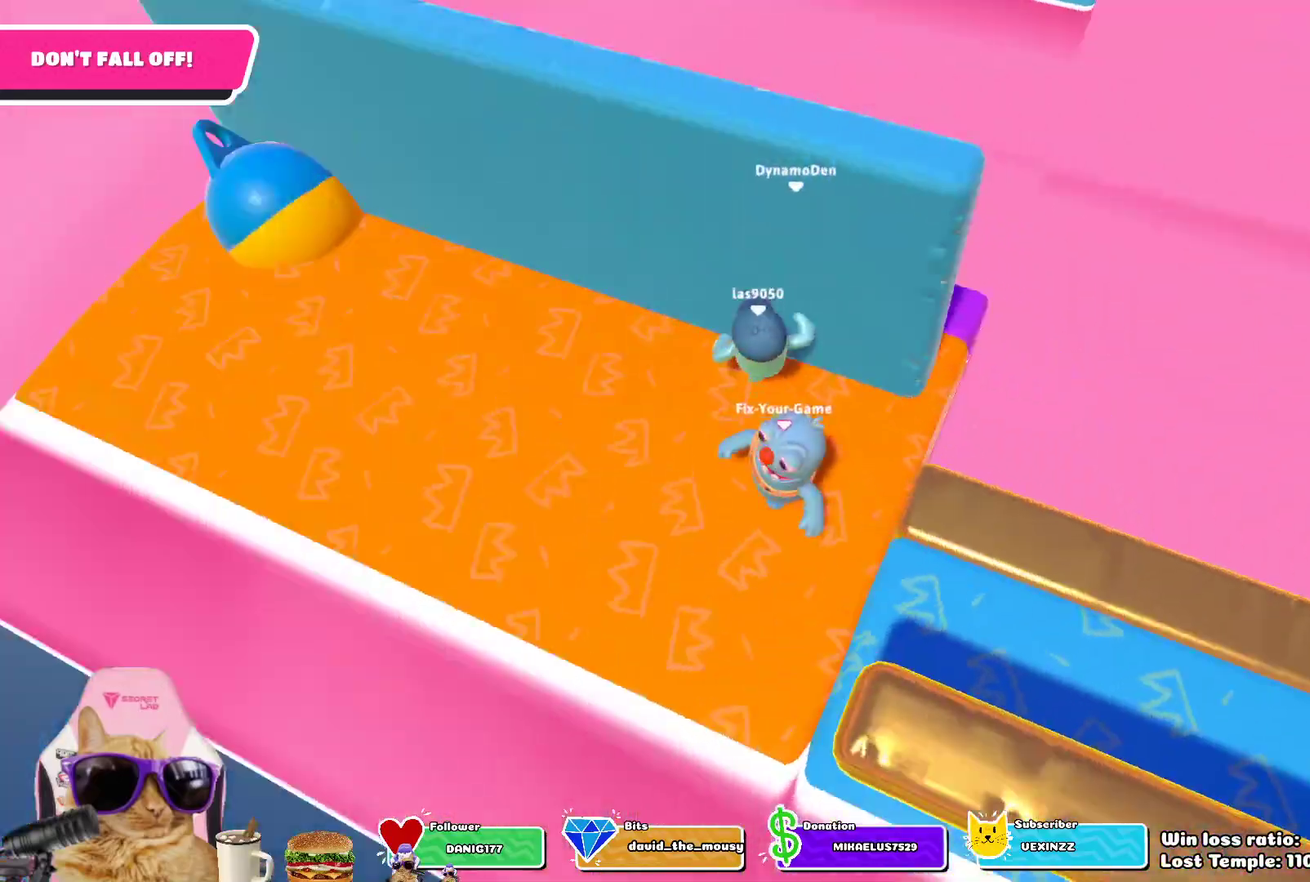
{"dt_ms": 300, "buttons": [], "left_stick": "center", "right_stick": "center", "events": [[17, "left_stick", "center"], [17, "right_stick", "center"], [133, "left_stick", "down-right"], [250, "left_stick", "center"]]}
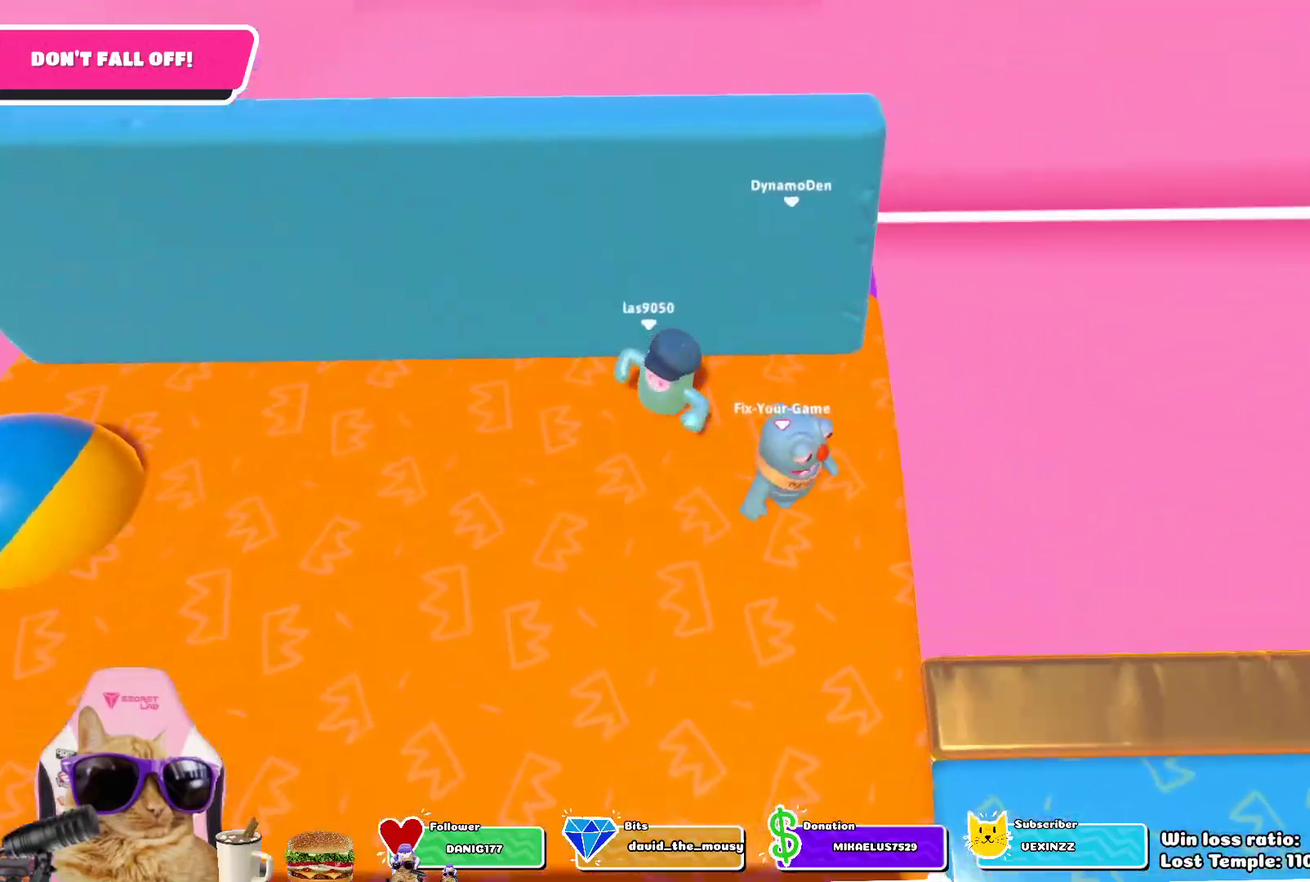
{"dt_ms": 900, "buttons": [], "left_stick": "center", "right_stick": "right", "events": [[117, "left_stick", "down-right"], [233, "left_stick", "center"], [367, "left_stick", "down-right"], [433, "left_stick", "right"], [467, "right_stick", "right"], [600, "left_stick", "up-right"], [833, "left_stick", "center"]]}
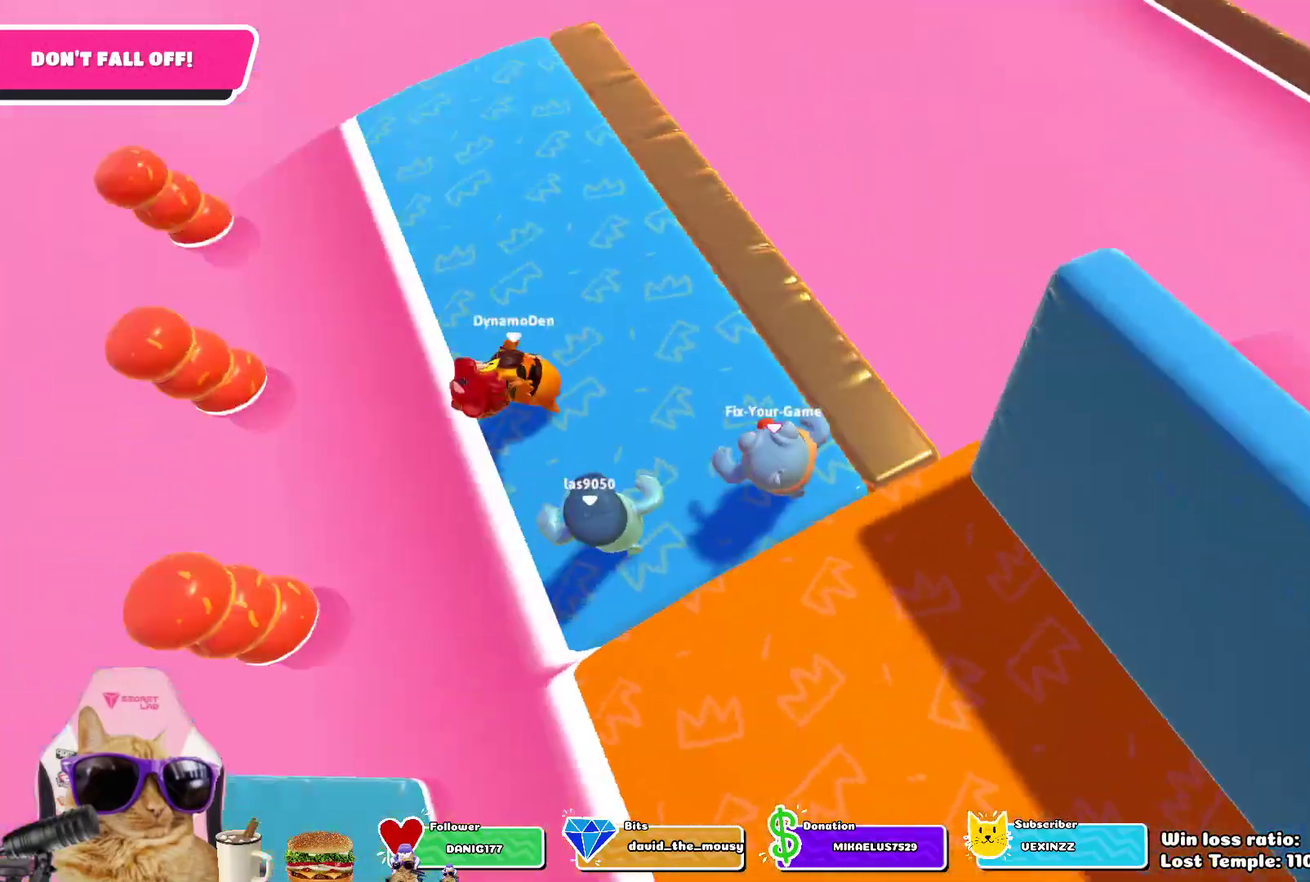
{"dt_ms": 300, "buttons": [], "left_stick": "down-right", "right_stick": "center", "events": [[50, "left_stick", "down"], [167, "left_stick", "center"], [167, "right_stick", "center"], [300, "left_stick", "down-right"]]}
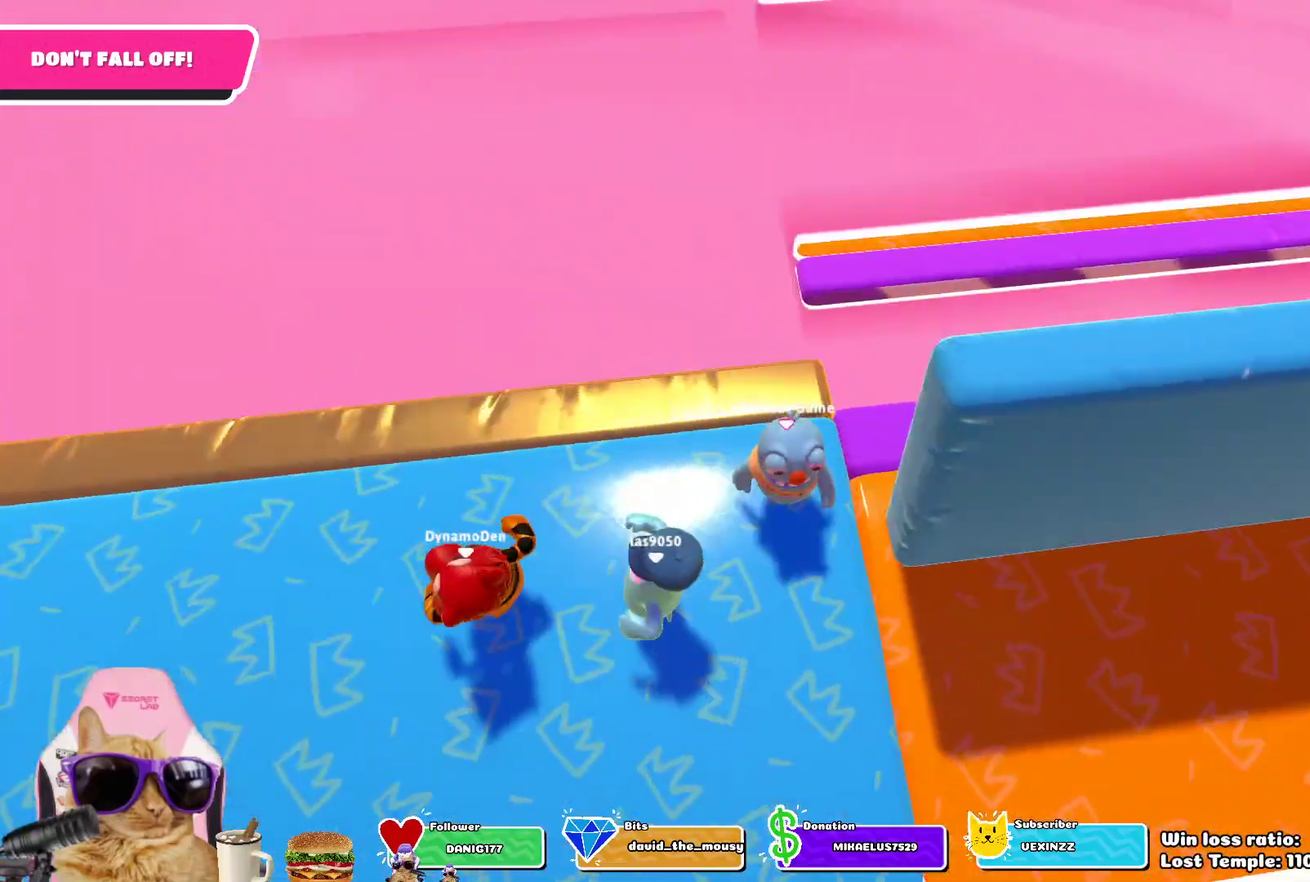
{"dt_ms": 400, "buttons": [], "left_stick": "down-right", "right_stick": "center", "events": [[150, "left_stick", "center"], [250, "left_stick", "down-right"]]}
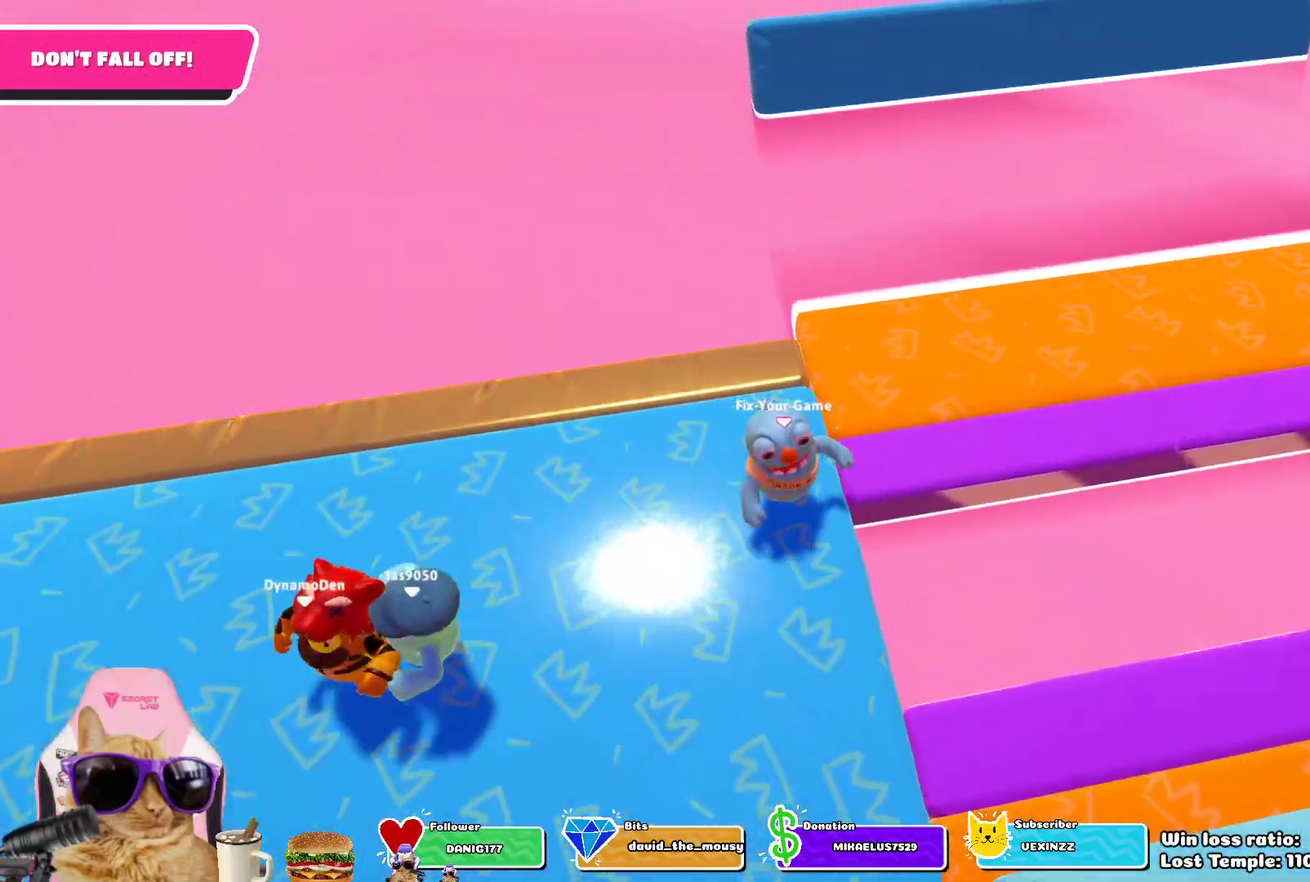
{"dt_ms": 700, "buttons": [], "left_stick": "center", "right_stick": "center", "events": [[17, "left_stick", "right"], [17, "right_stick", "right"], [133, "left_stick", "up-right"], [317, "left_stick", "center"], [550, "left_stick", "down"], [600, "right_stick", "center"], [633, "left_stick", "center"]]}
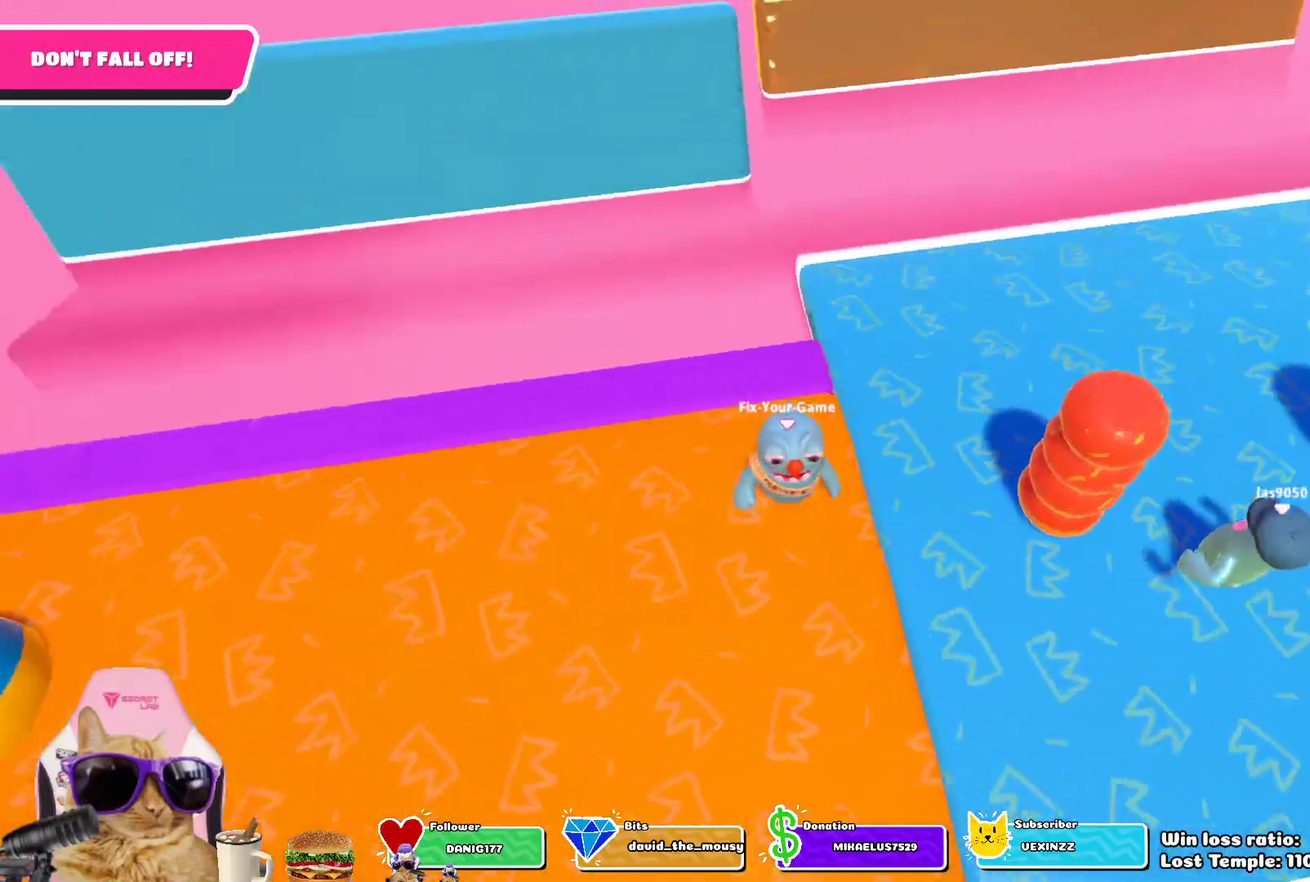
{"dt_ms": 400, "buttons": [], "left_stick": "down-right", "right_stick": "center", "events": [[17, "left_stick", "down"], [67, "left_stick", "down-right"]]}
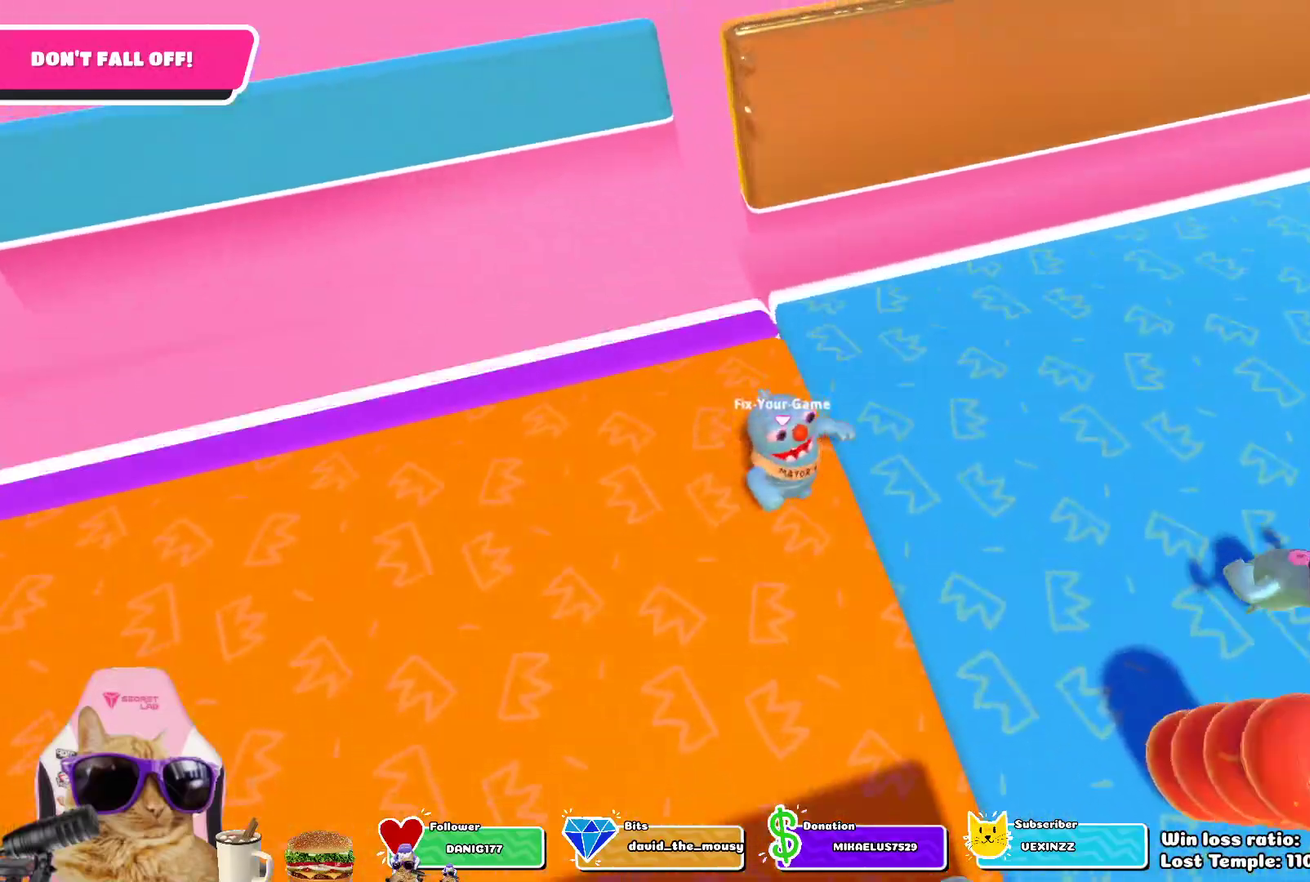
{"dt_ms": 300, "buttons": [], "left_stick": "up-right", "right_stick": "right", "events": [[17, "left_stick", "right"], [67, "right_stick", "right"], [133, "left_stick", "up-right"]]}
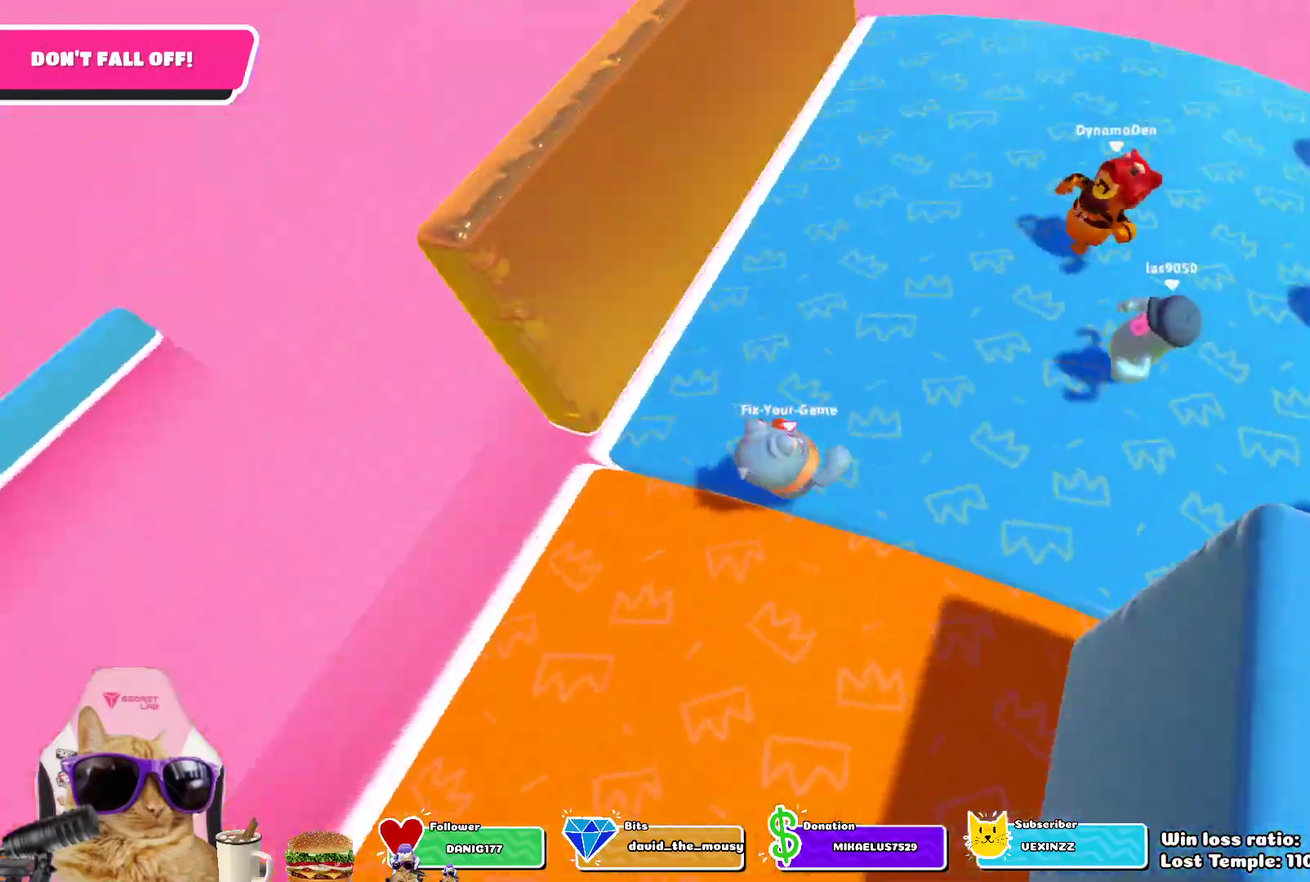
{"dt_ms": 700, "buttons": ["CROSS"], "left_stick": "right", "right_stick": "center", "events": [[83, "left_stick", "center"], [200, "left_stick", "down-right"], [250, "right_stick", "center"], [533, "left_stick", "right"], [617, "CROSS", "down"]]}
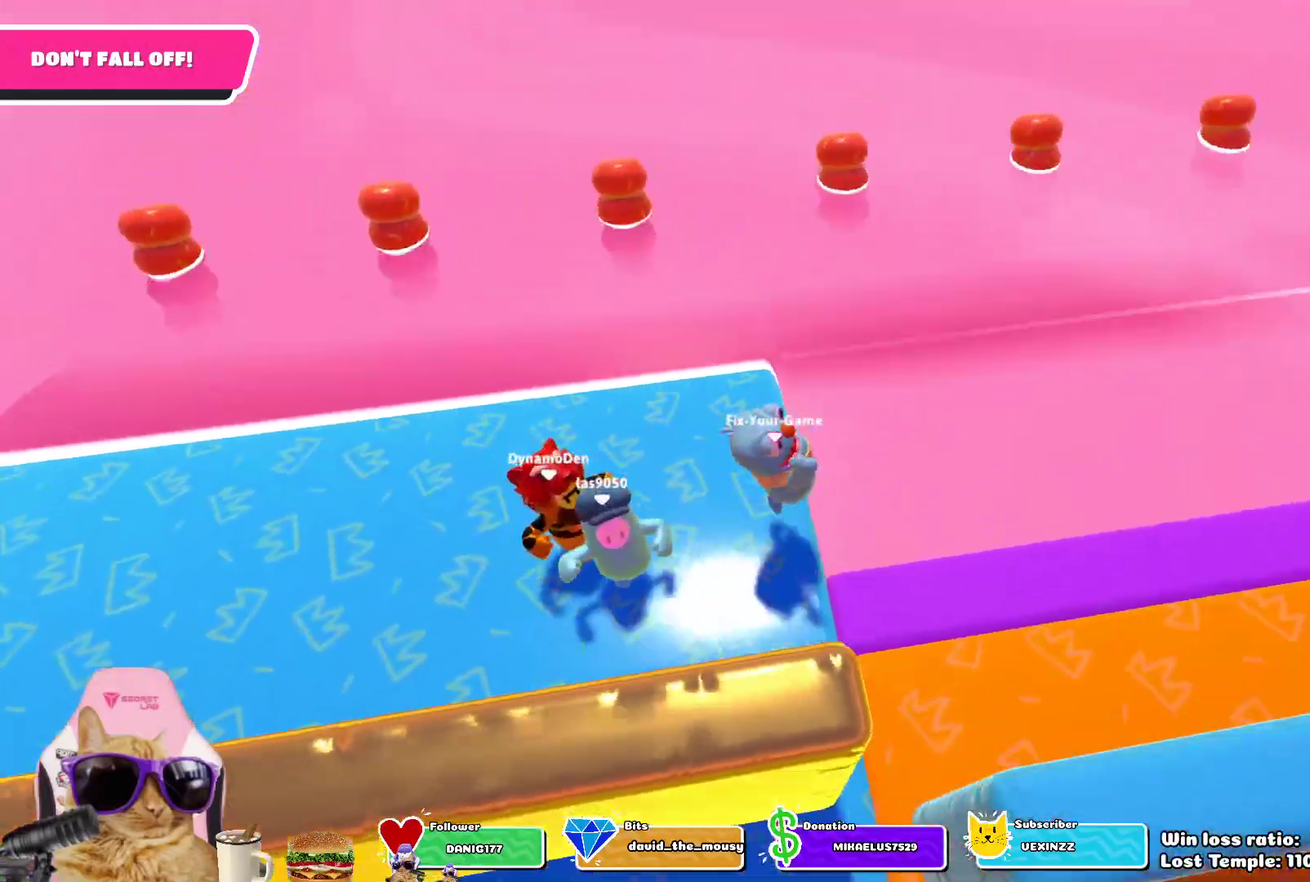
{"dt_ms": 700, "buttons": [], "left_stick": "down-right", "right_stick": "right", "events": [[67, "CROSS", "up"], [300, "right_stick", "down-right"], [317, "left_stick", "down-right"], [367, "right_stick", "right"], [533, "right_stick", "down-right"], [550, "left_stick", "center"], [600, "right_stick", "right"], [667, "left_stick", "down-right"]]}